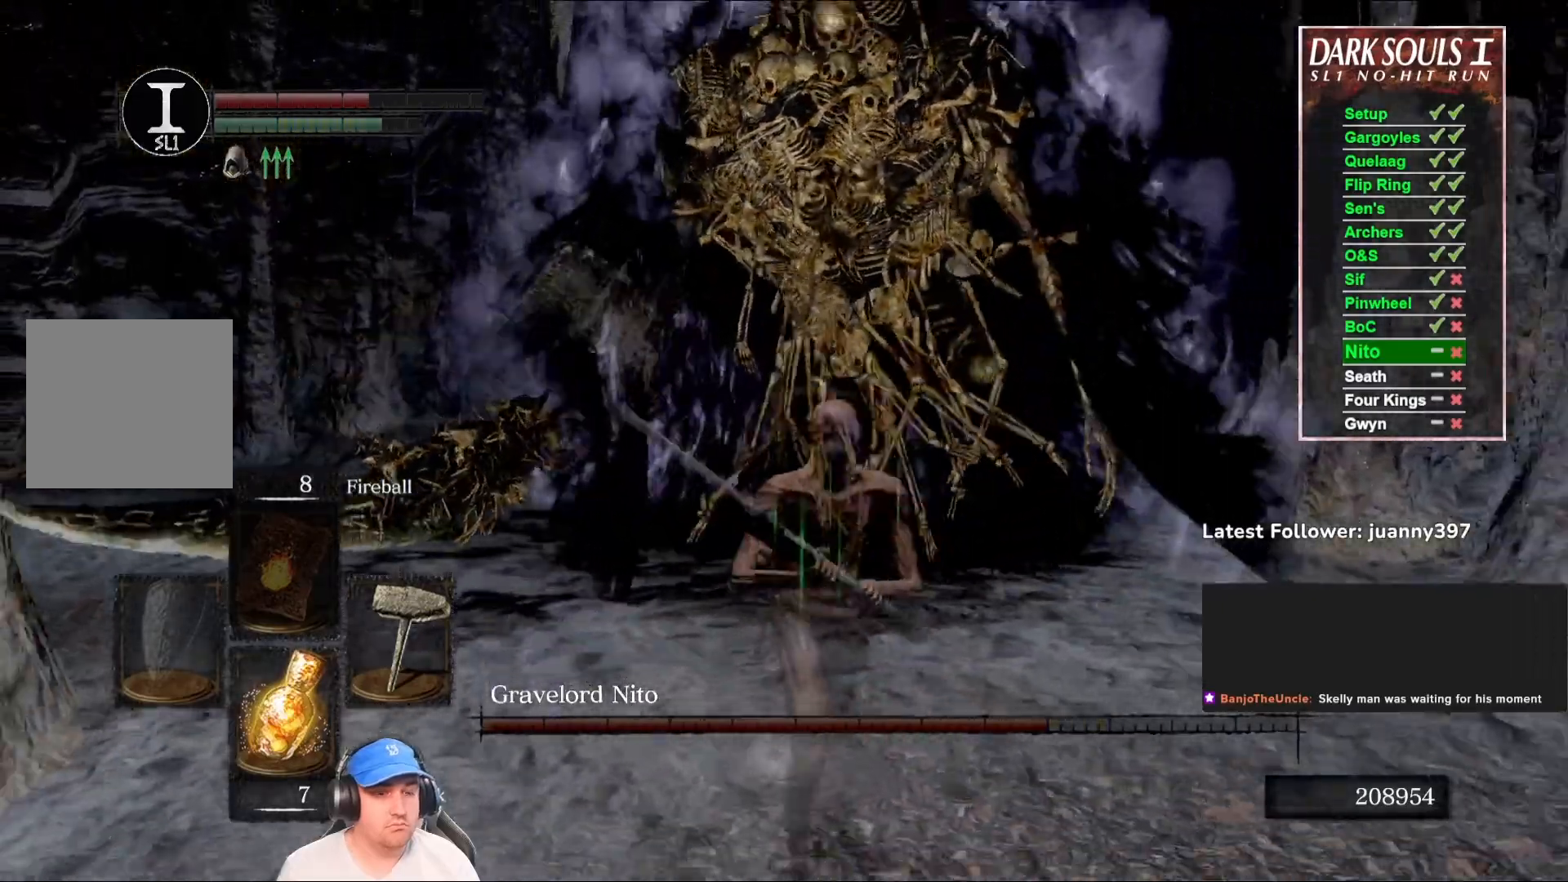
Gameplay with a controller (Xbox layout); each line is a JSON object with the inputs held at the frame after it. "events" lists button and stick changes between this image and that frame as [ms after this image, input, new state], when the widget could be followed in between. Not read: SHARE.
{"buttons": ["B"], "left_stick": "down-right", "right_stick": "right", "events": [[333, "B", "down"], [367, "left_stick", "down-right"], [400, "right_stick", "right"]]}
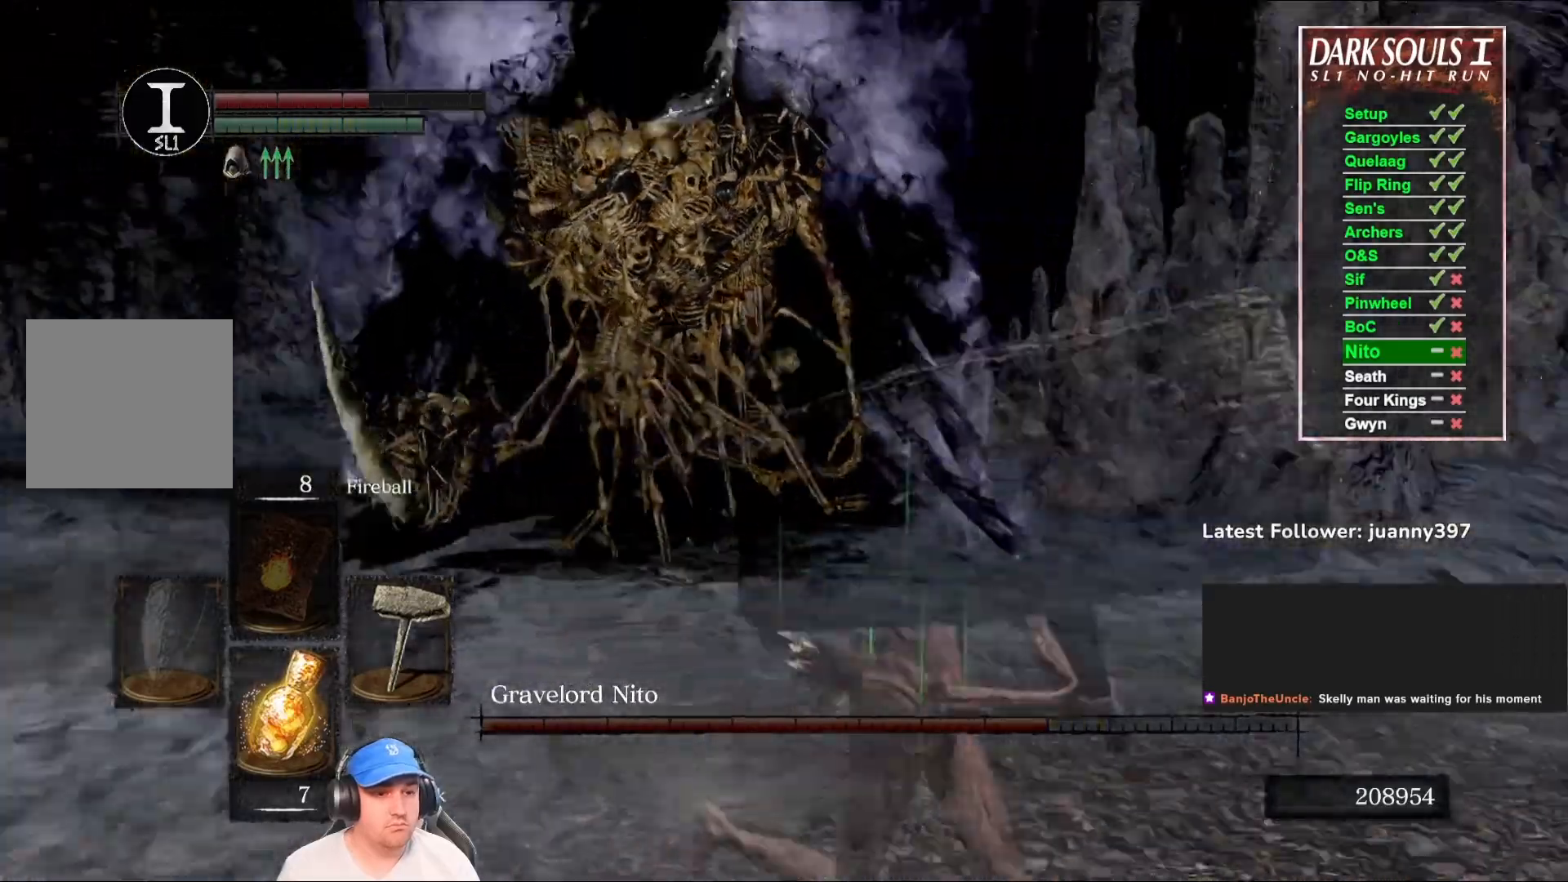
{"buttons": ["B"], "left_stick": "up", "right_stick": "center", "events": [[33, "left_stick", "right"], [233, "left_stick", "up-right"], [367, "left_stick", "up"], [400, "right_stick", "center"]]}
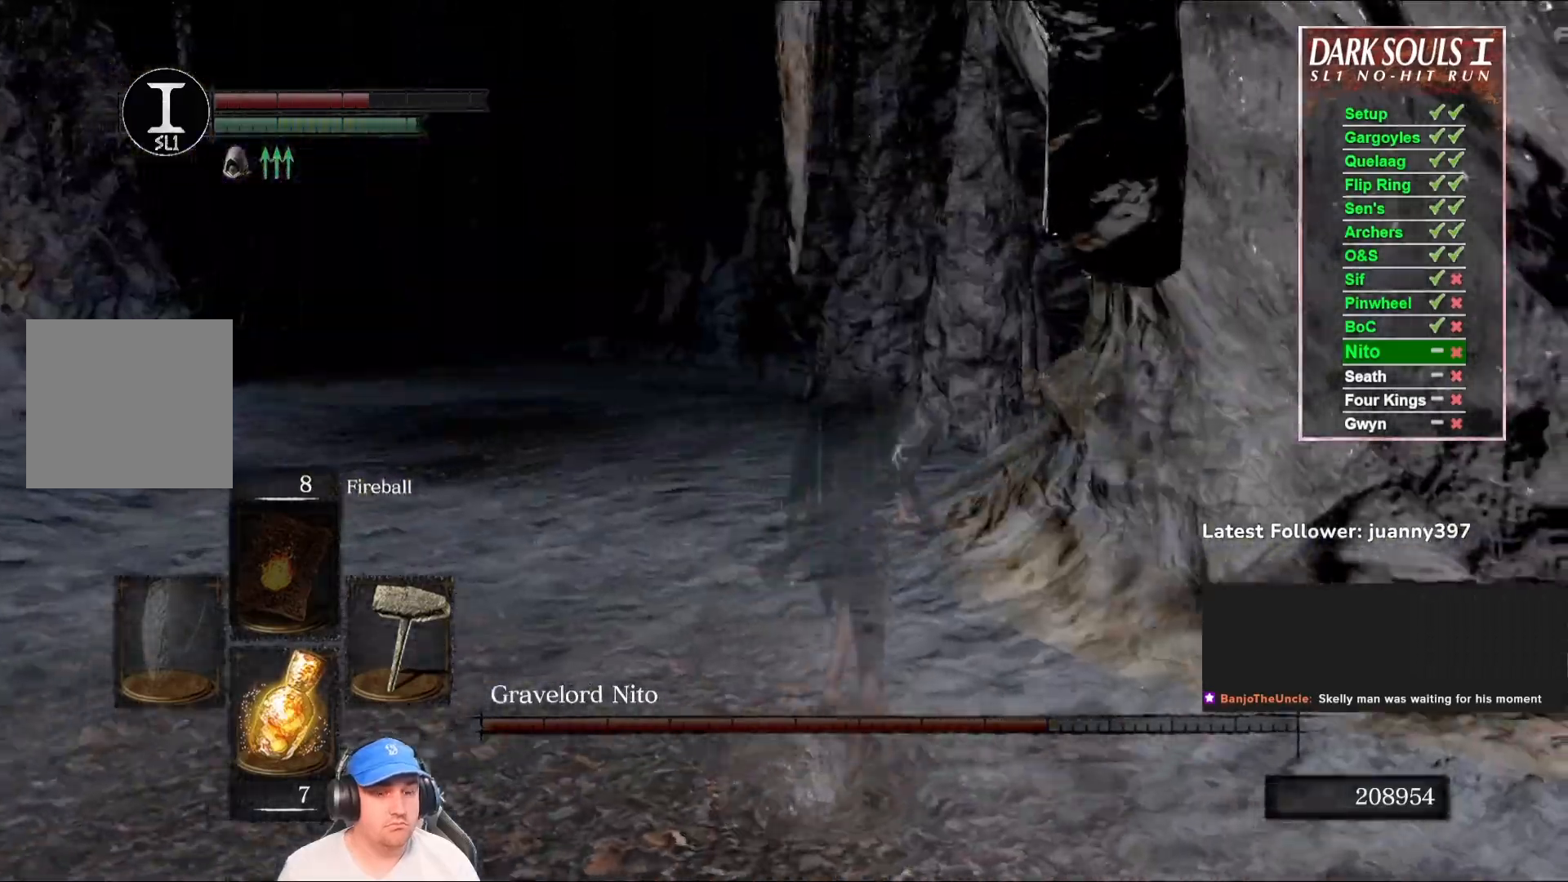
{"buttons": ["B"], "left_stick": "up", "right_stick": "down-right", "events": [[33, "right_stick", "right"], [167, "right_stick", "center"], [500, "right_stick", "down-right"]]}
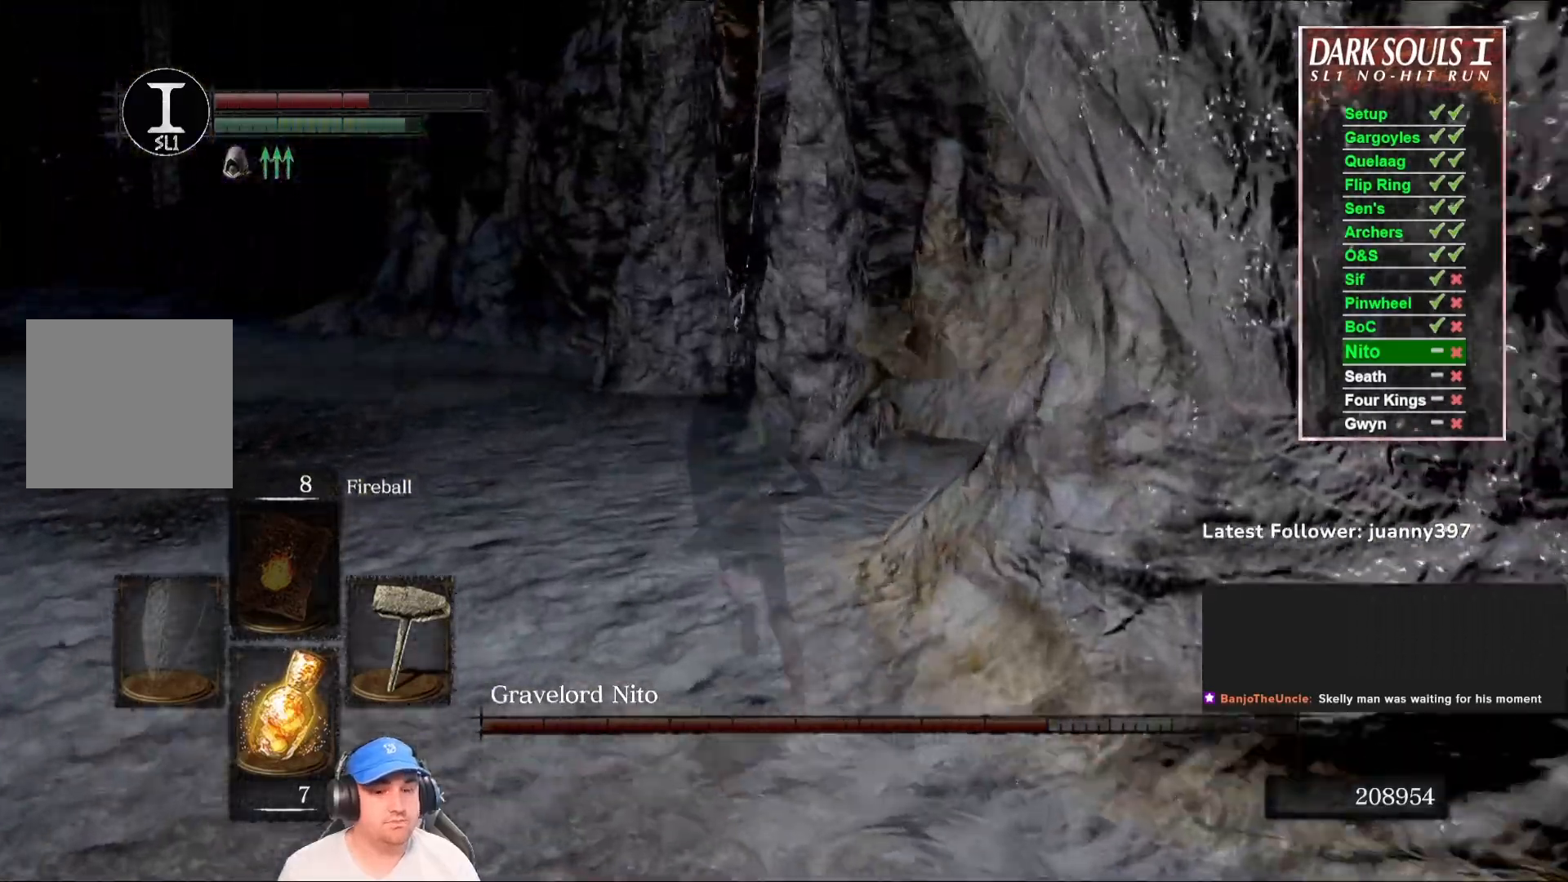
{"buttons": ["B"], "left_stick": "up", "right_stick": "center", "events": [[133, "right_stick", "center"]]}
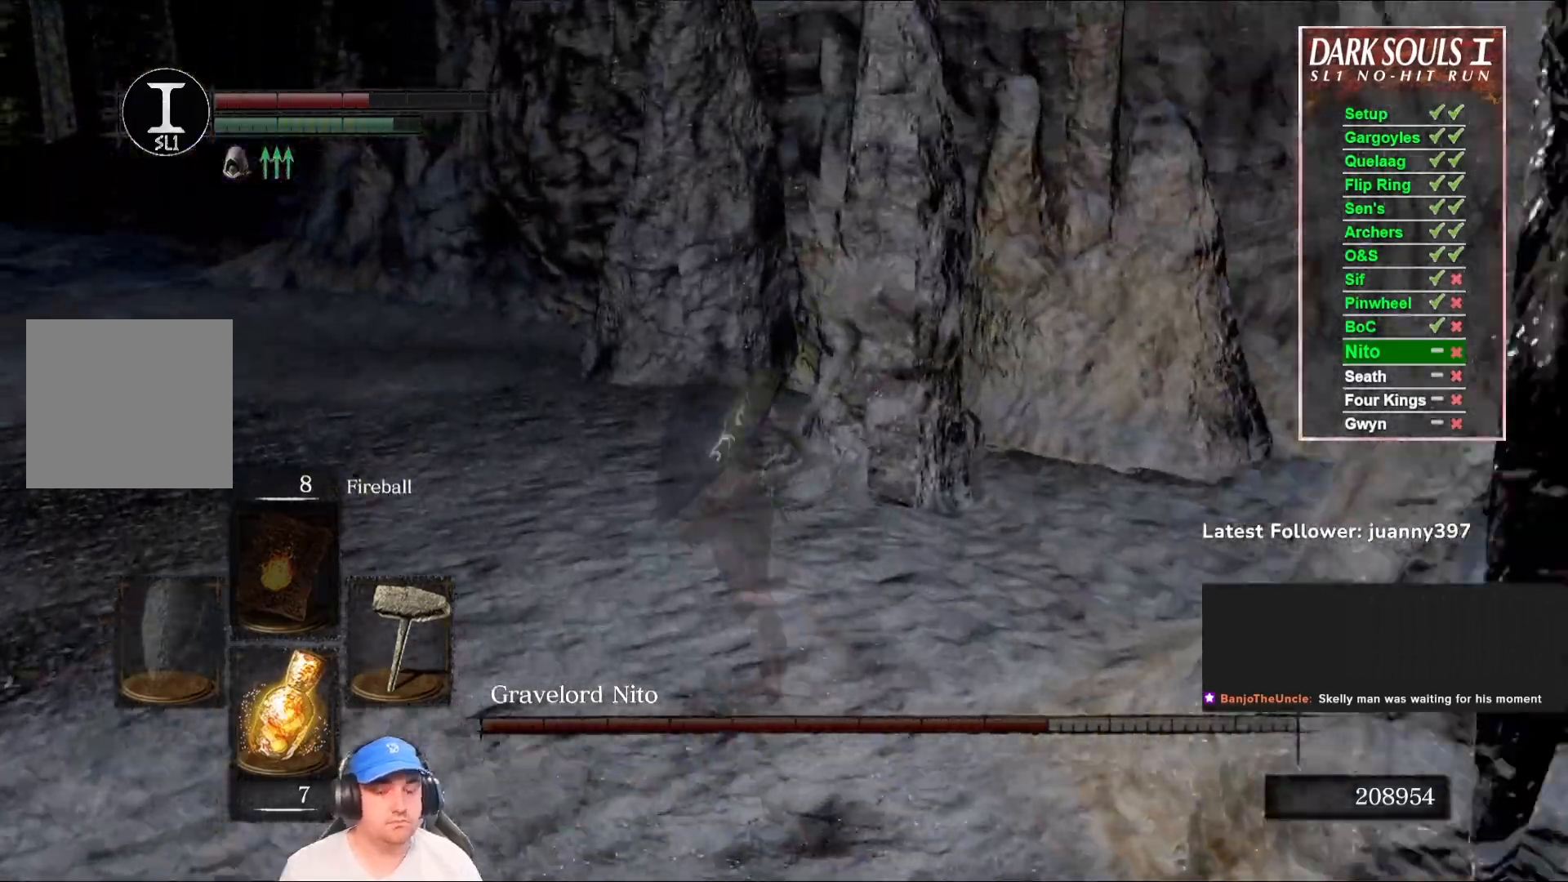
{"buttons": ["B"], "left_stick": "up", "right_stick": "down", "events": [[400, "right_stick", "down"]]}
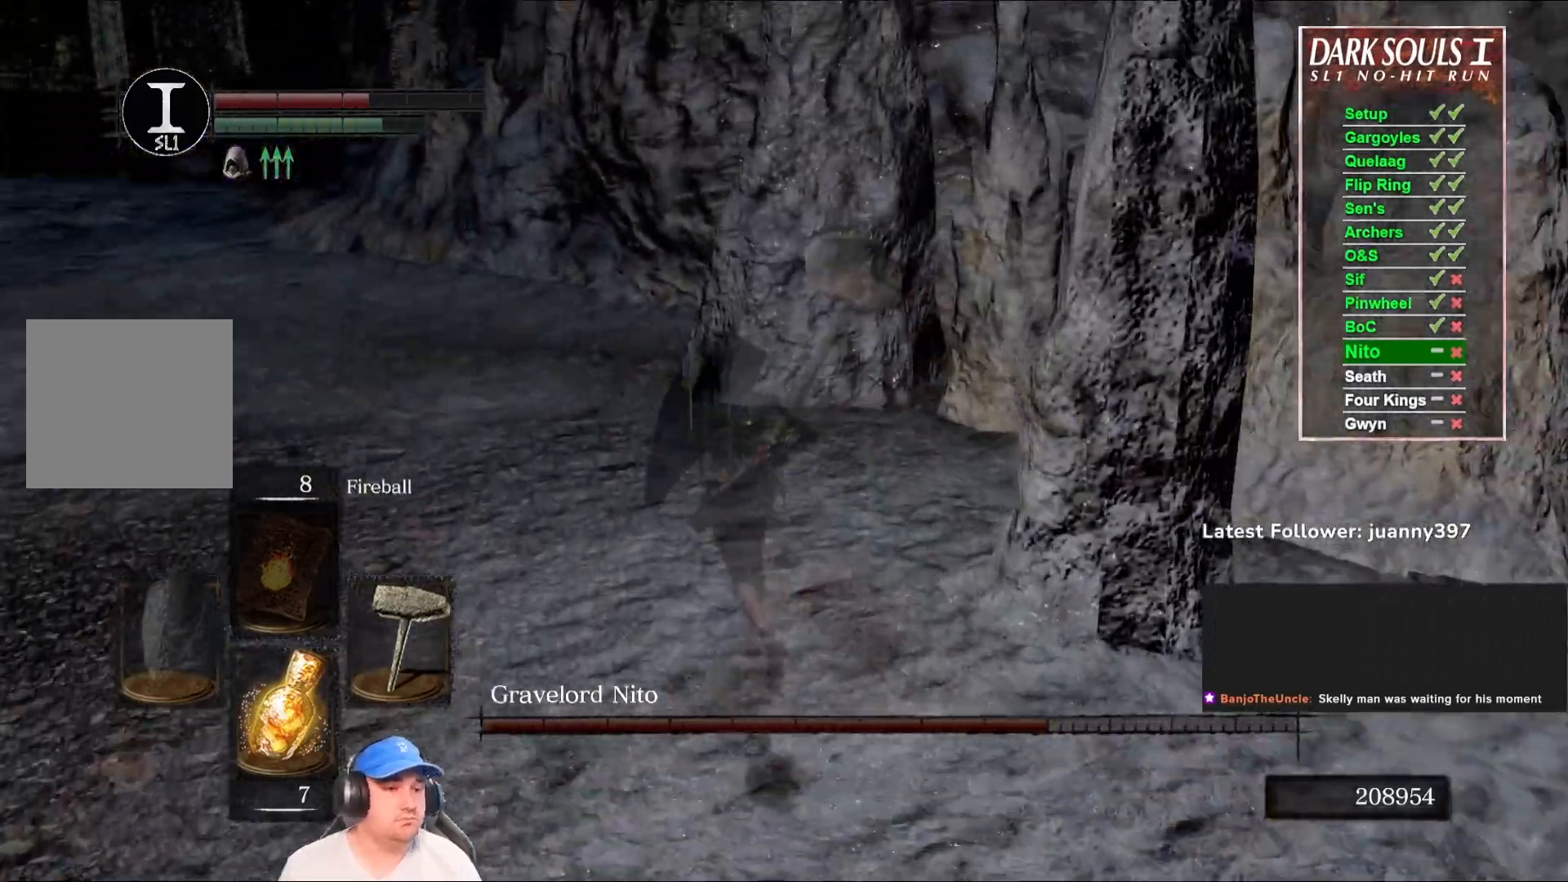
{"buttons": ["B"], "left_stick": "up", "right_stick": "down-right", "events": [[100, "right_stick", "center"], [500, "right_stick", "down-right"]]}
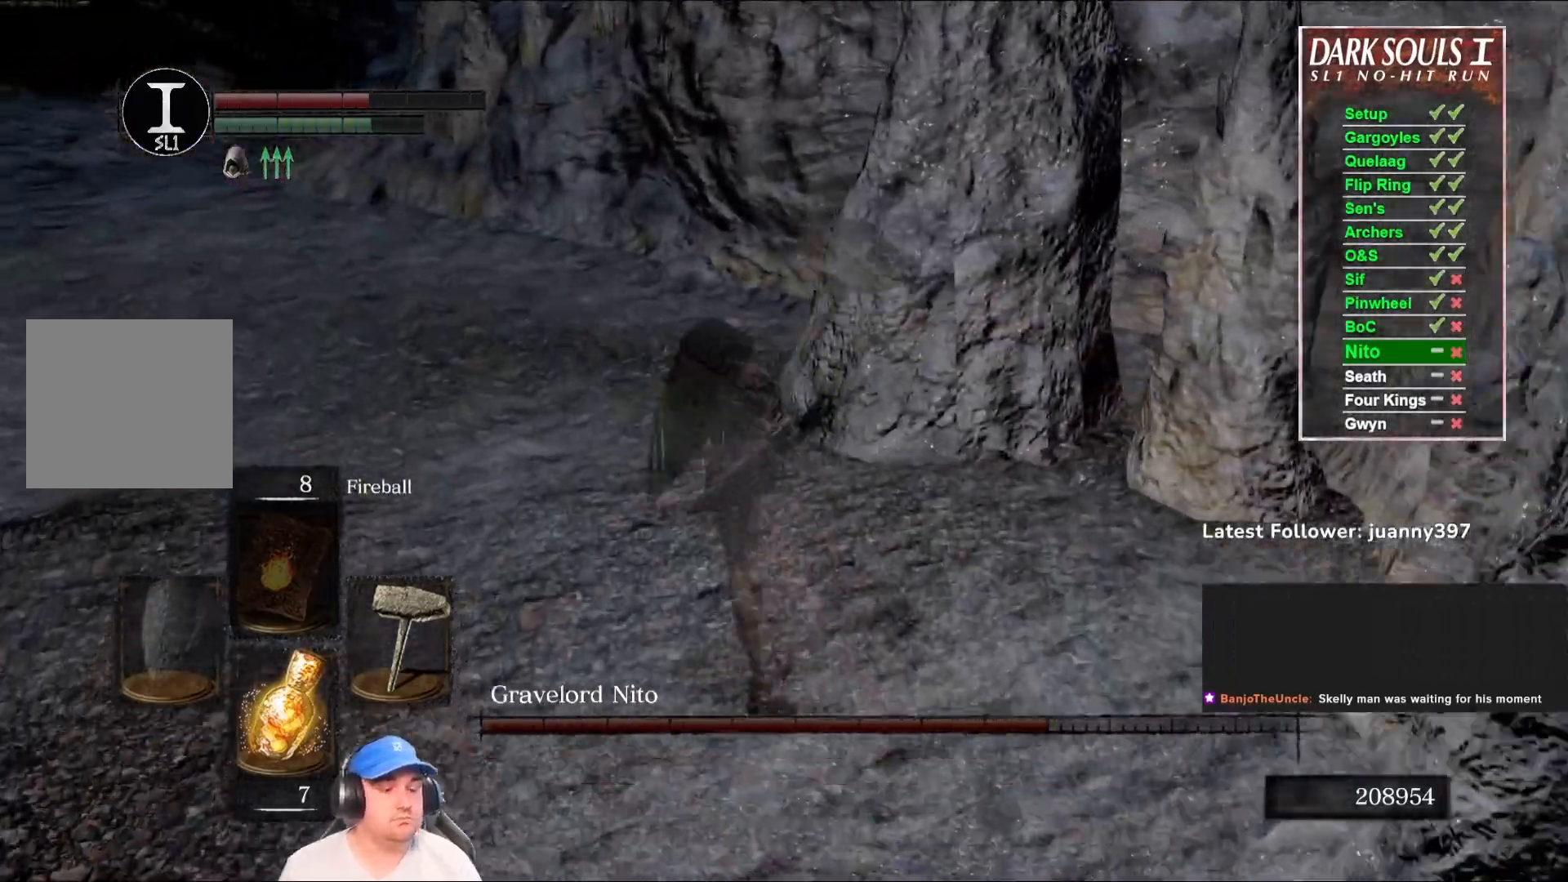
{"buttons": [], "left_stick": "up", "right_stick": "down-right", "events": [[200, "B", "up"], [267, "right_stick", "center"], [500, "right_stick", "down-right"]]}
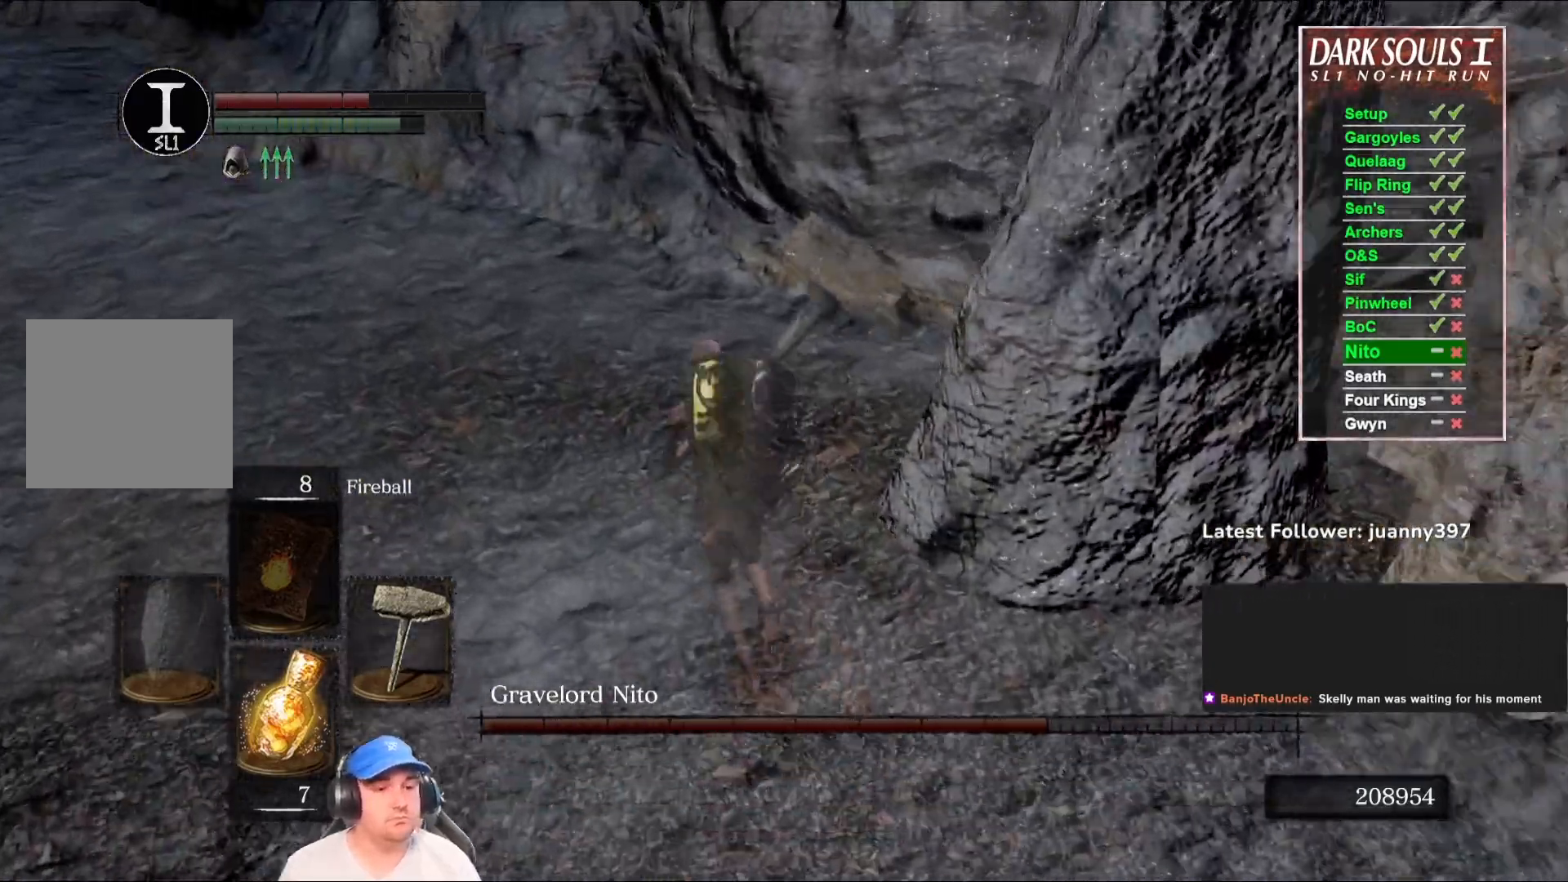
{"buttons": ["L1"], "left_stick": "up", "right_stick": "center", "events": [[133, "L1", "down"], [200, "right_stick", "center"]]}
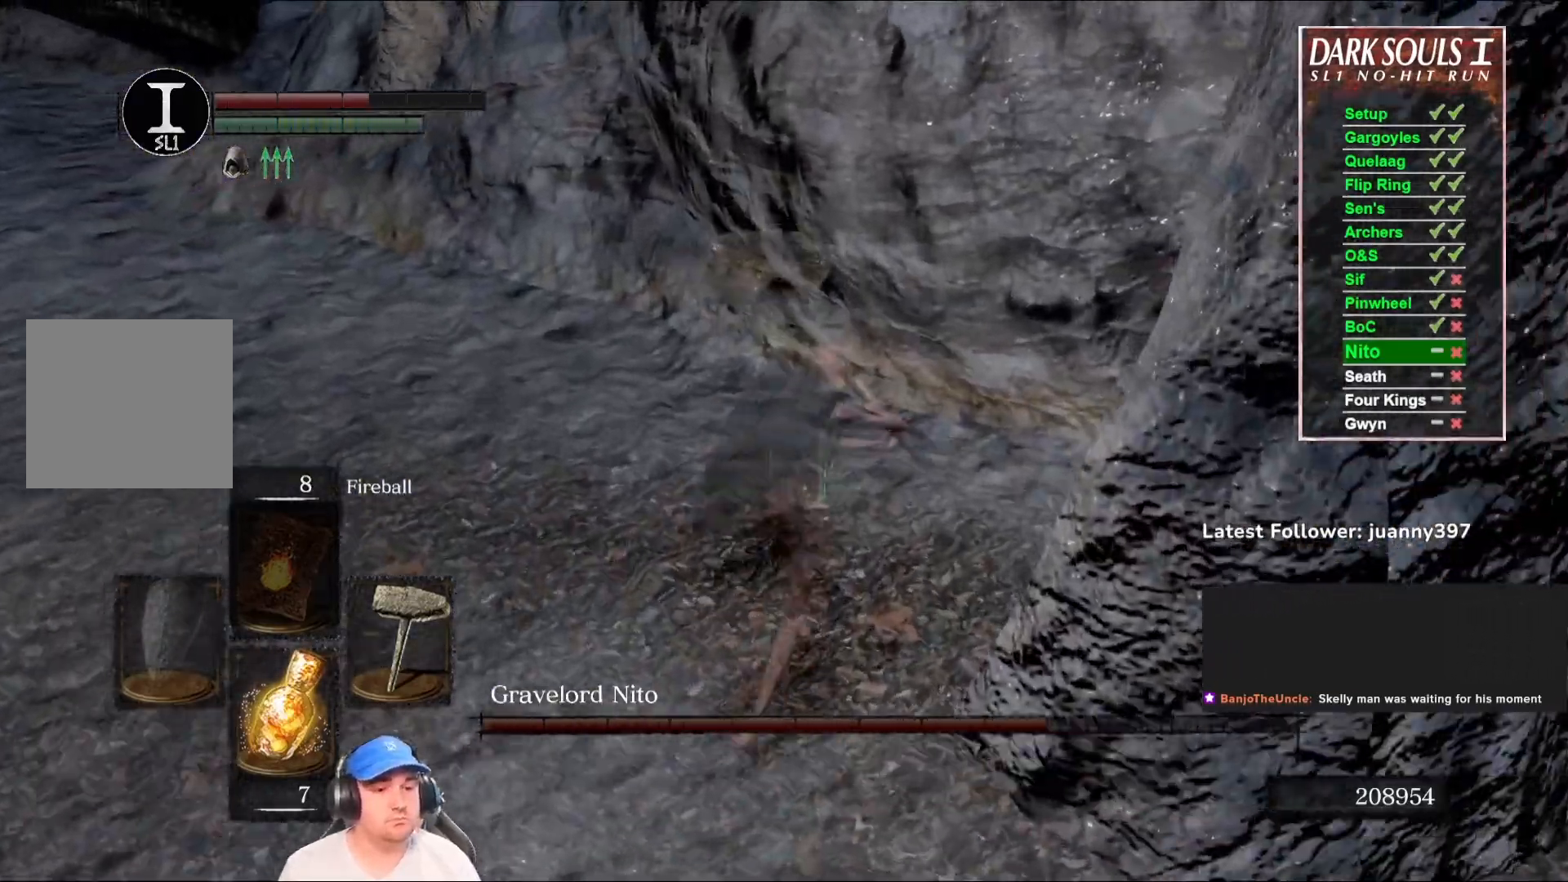
{"buttons": ["L1"], "left_stick": "up", "right_stick": "center", "events": []}
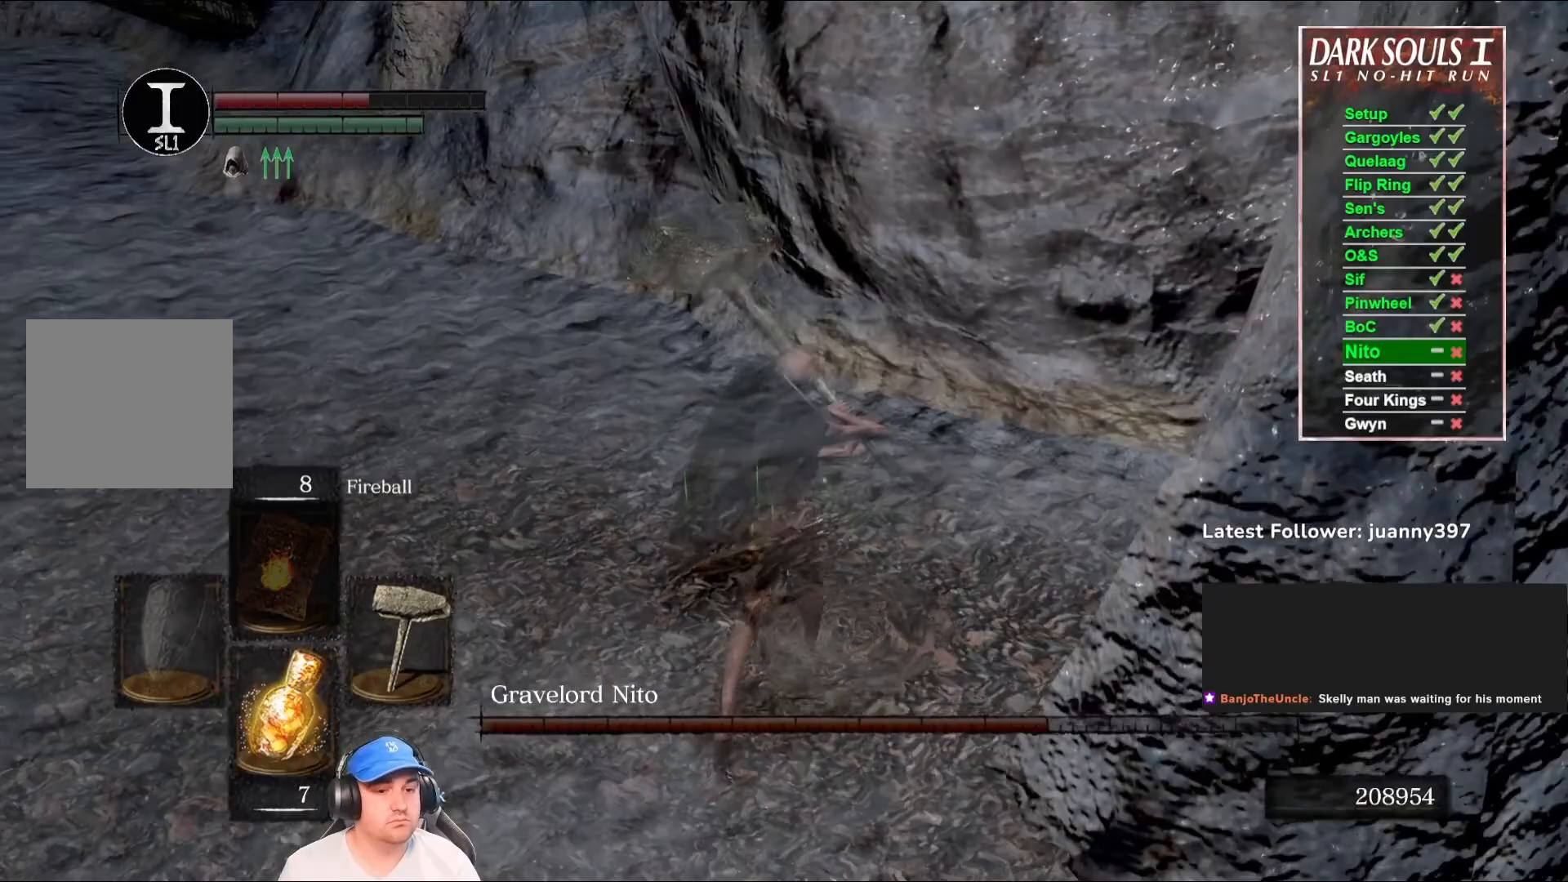
{"buttons": [], "left_stick": "up-right", "right_stick": "center", "events": [[433, "L1", "up"], [433, "left_stick", "up-right"]]}
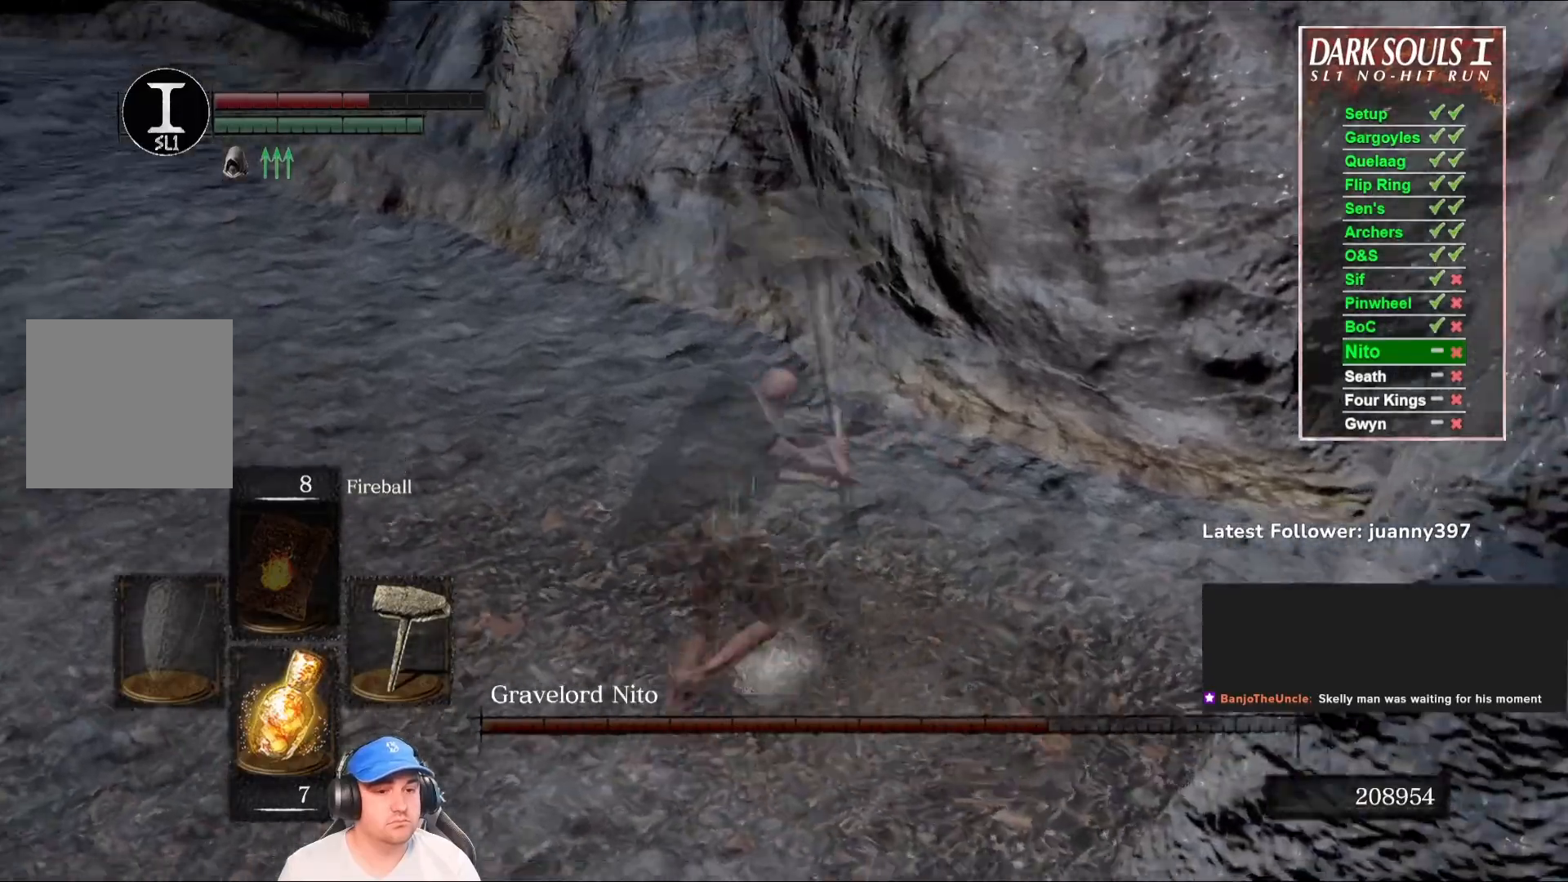
{"buttons": [], "left_stick": "up-right", "right_stick": "left", "events": [[333, "right_stick", "left"]]}
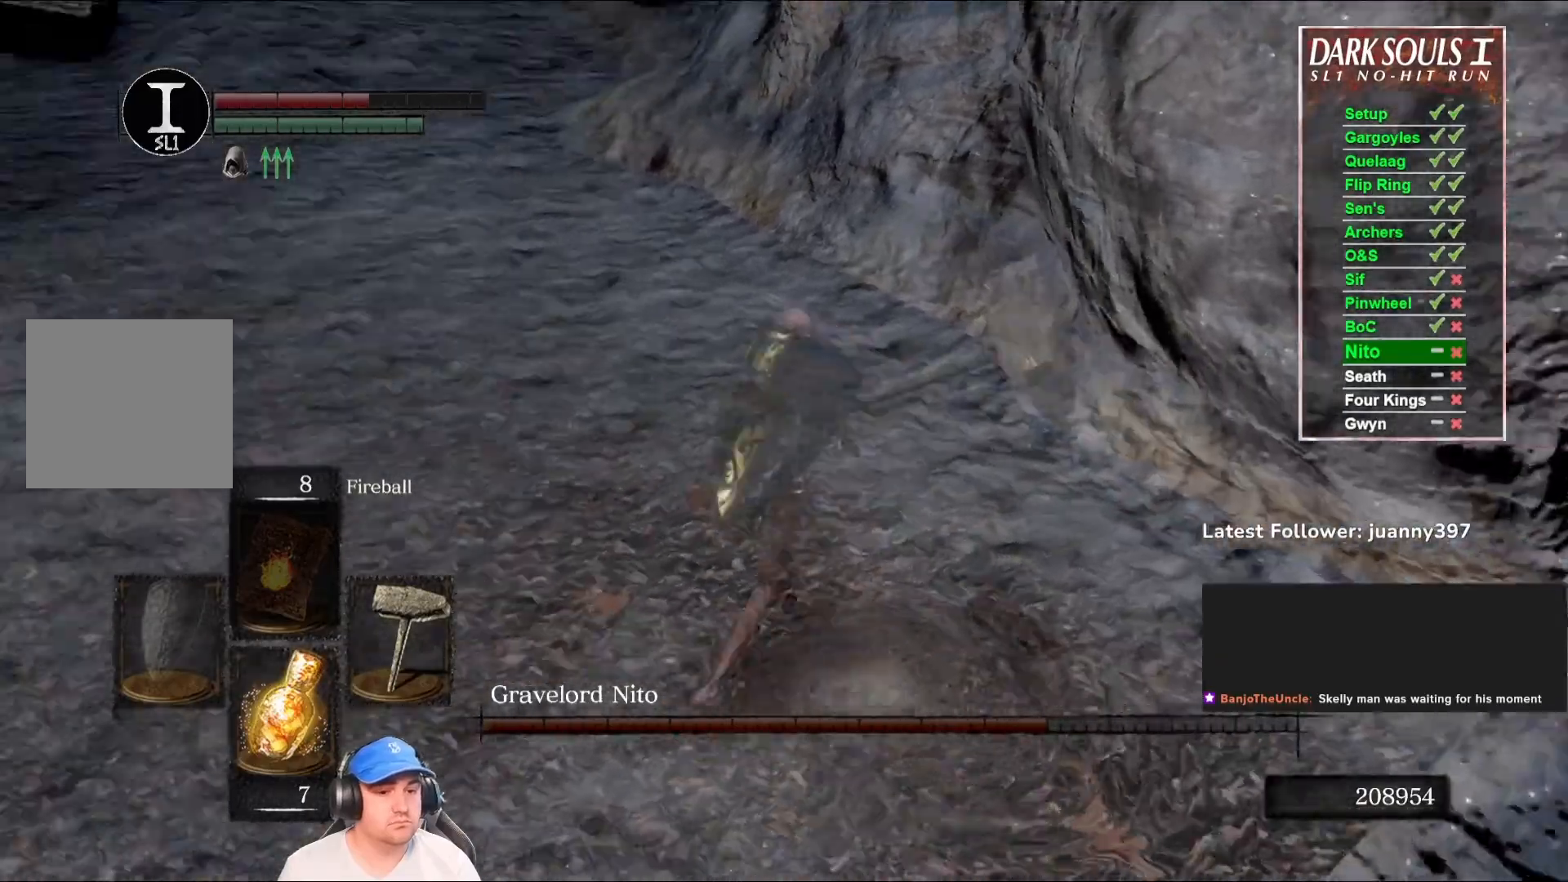
{"buttons": [], "left_stick": "right", "right_stick": "center", "events": [[233, "right_stick", "center"], [333, "left_stick", "right"]]}
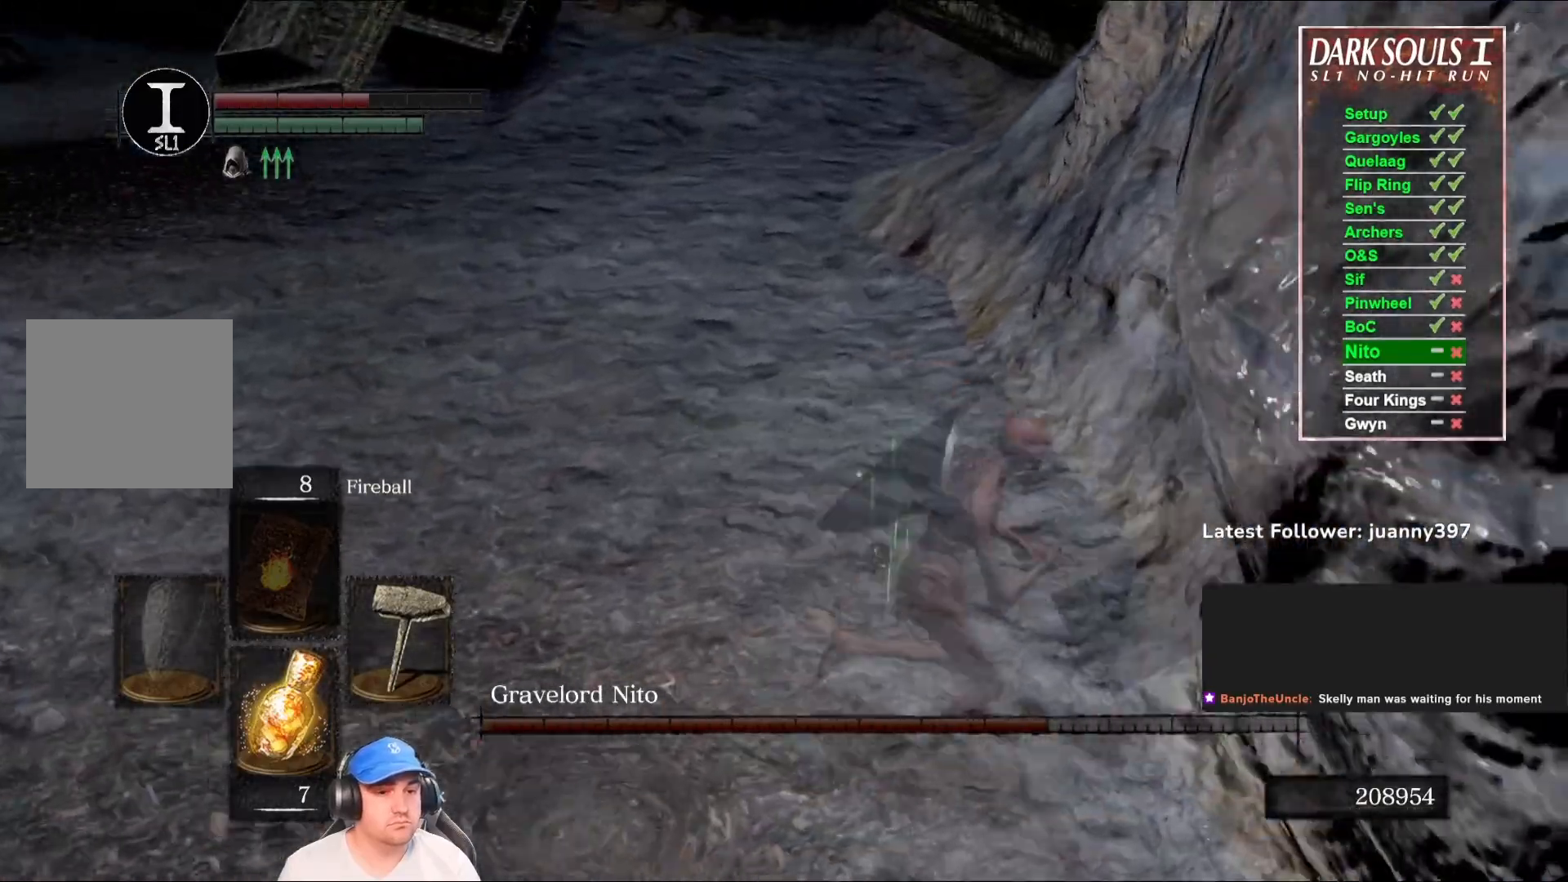
{"buttons": [], "left_stick": "center", "right_stick": "center", "events": [[67, "right_stick", "left"], [133, "left_stick", "center"], [467, "right_stick", "center"]]}
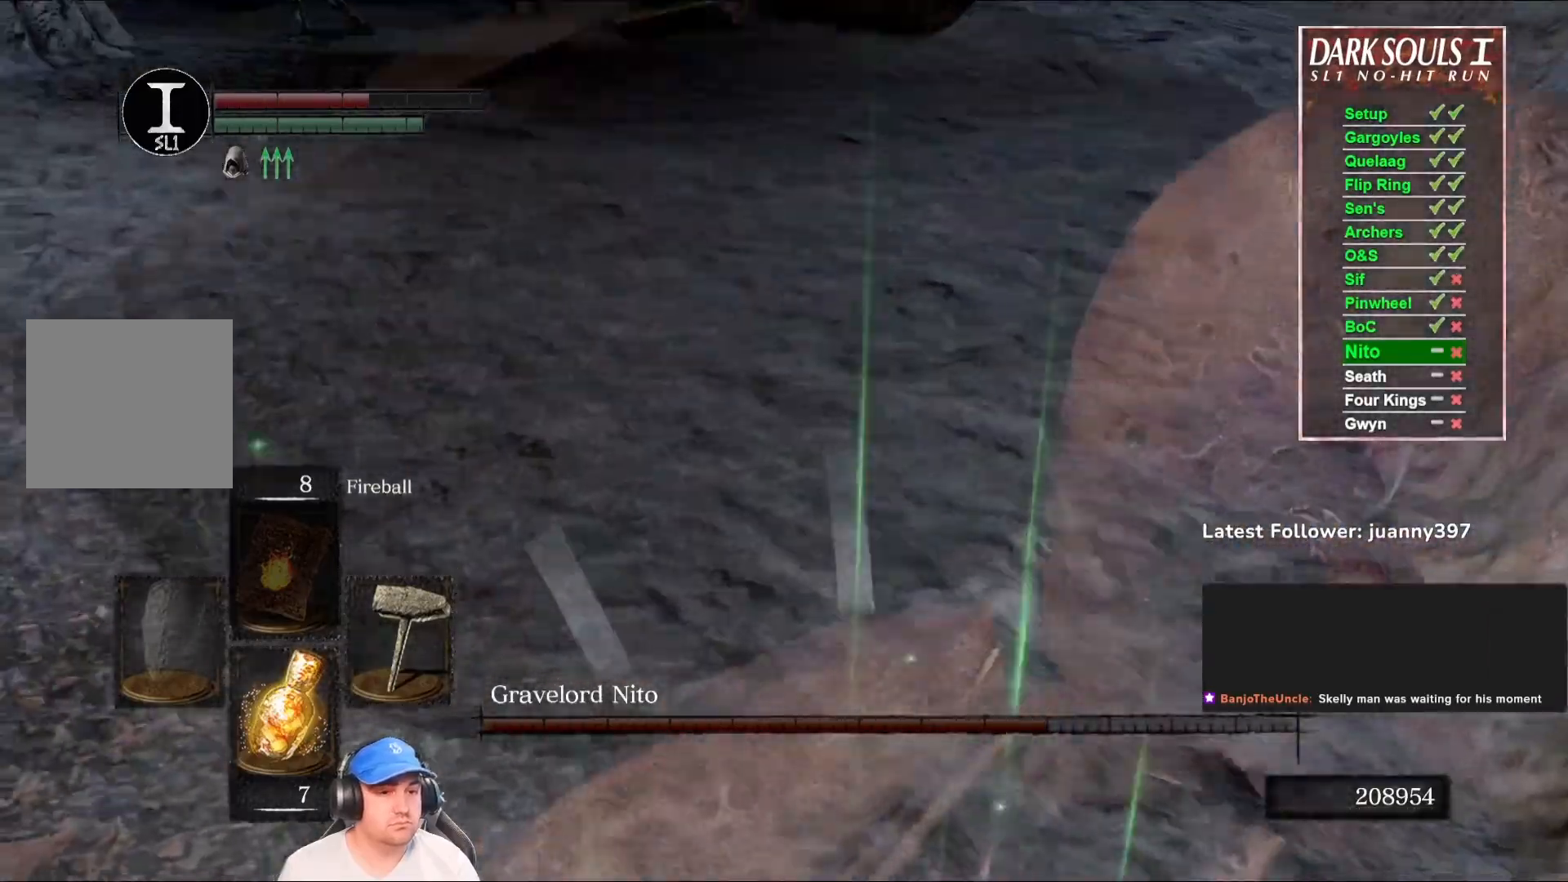
{"buttons": ["B"], "left_stick": "up", "right_stick": "left", "events": [[67, "right_stick", "left"], [233, "left_stick", "up"], [333, "B", "down"], [367, "right_stick", "center"], [500, "right_stick", "left"]]}
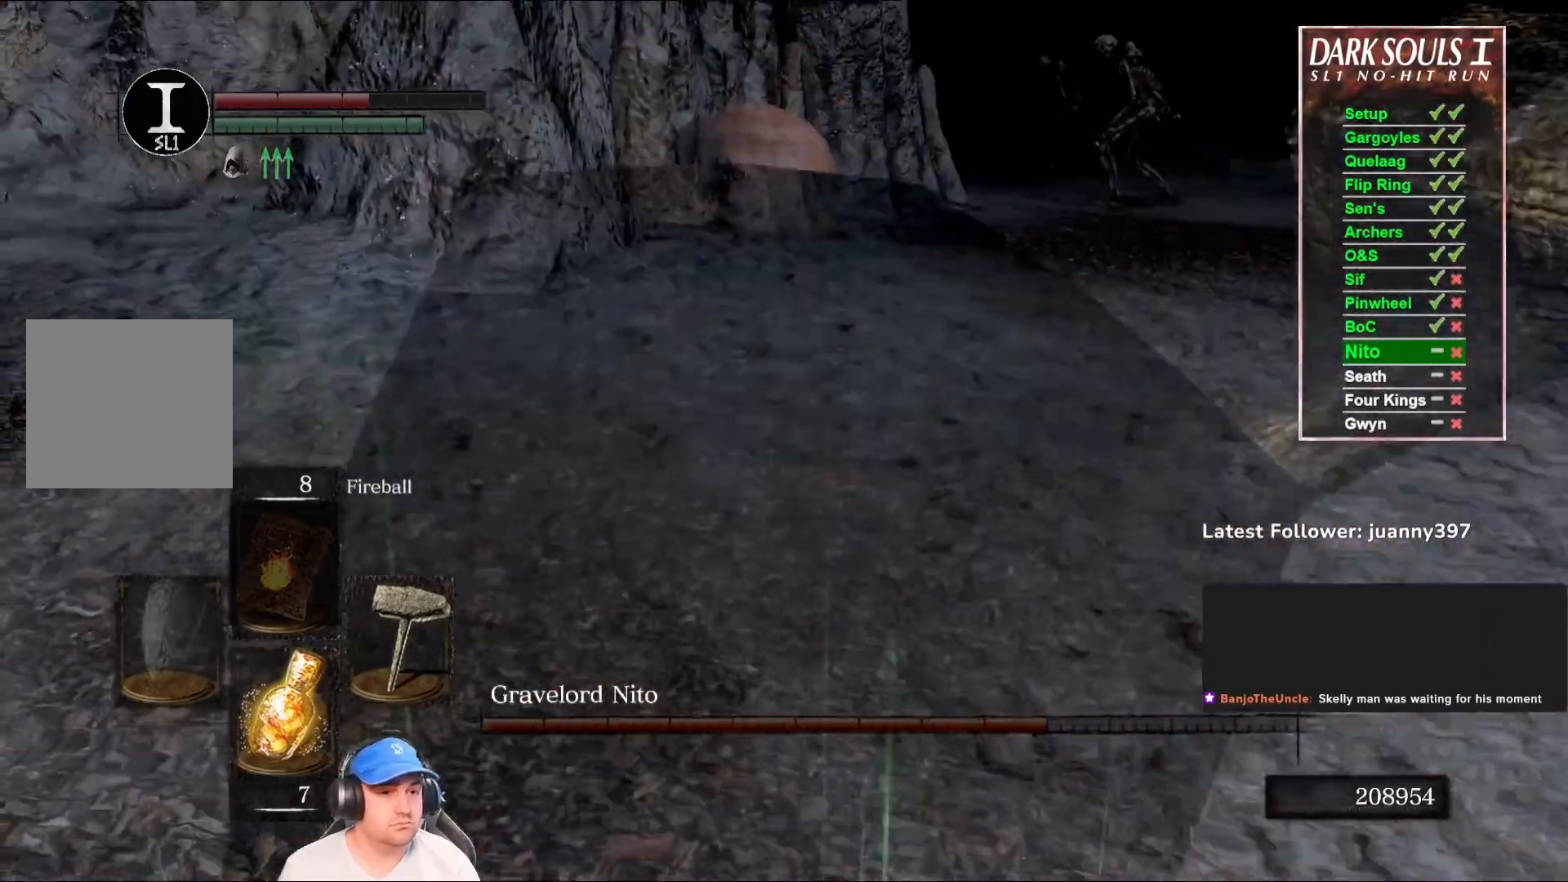
{"buttons": ["B"], "left_stick": "up", "right_stick": "left", "events": [[200, "right_stick", "center"], [400, "right_stick", "left"]]}
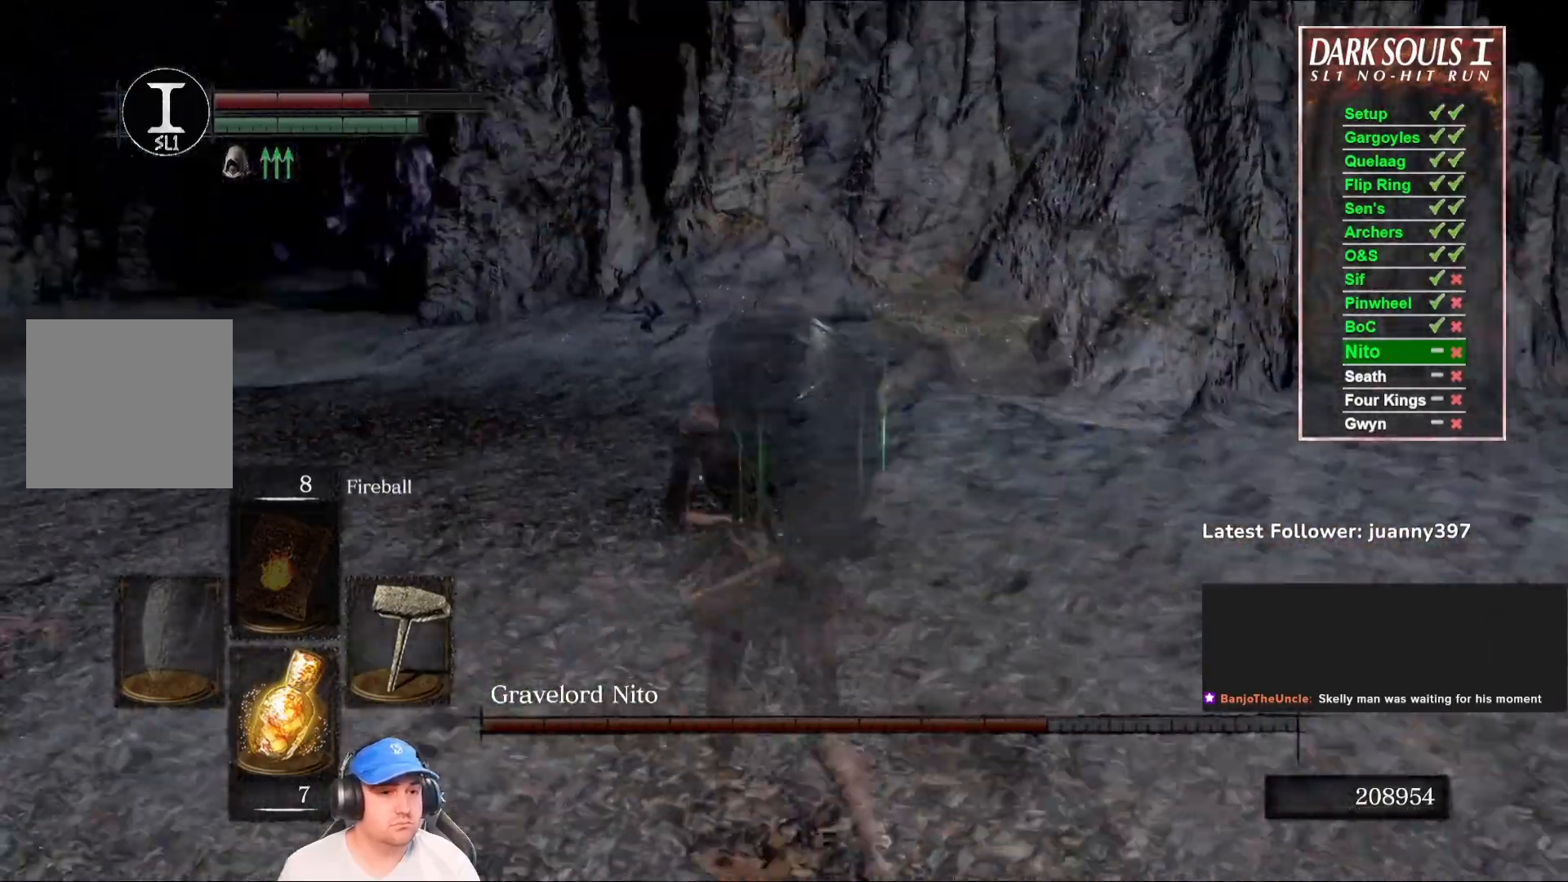
{"buttons": ["B"], "left_stick": "up", "right_stick": "center", "events": [[33, "right_stick", "center"]]}
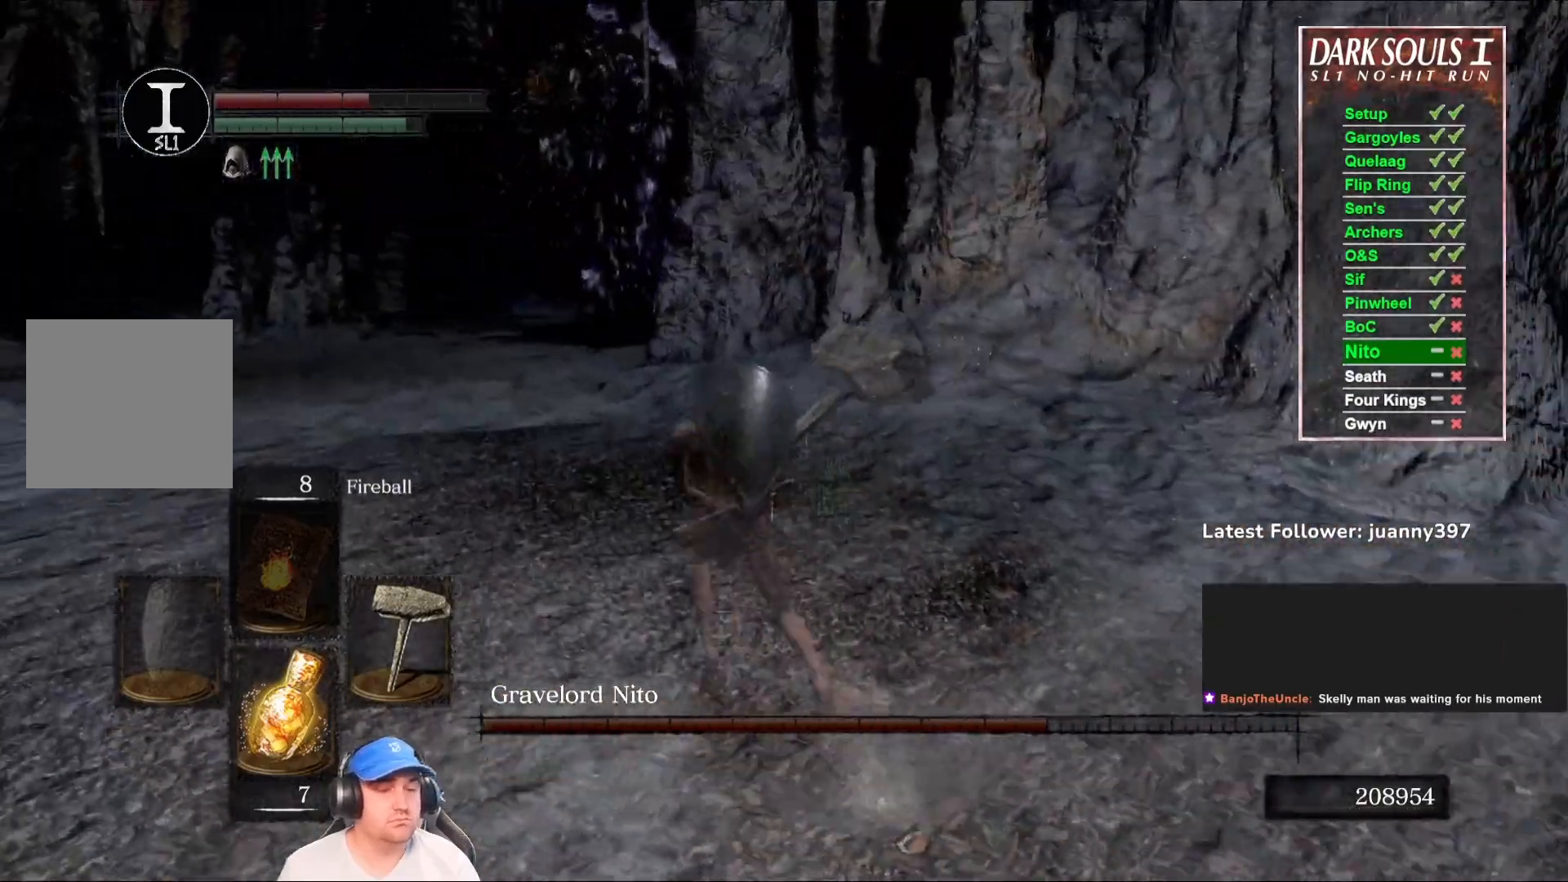
{"buttons": ["B"], "left_stick": "up-left", "right_stick": "center", "events": [[500, "left_stick", "up-left"]]}
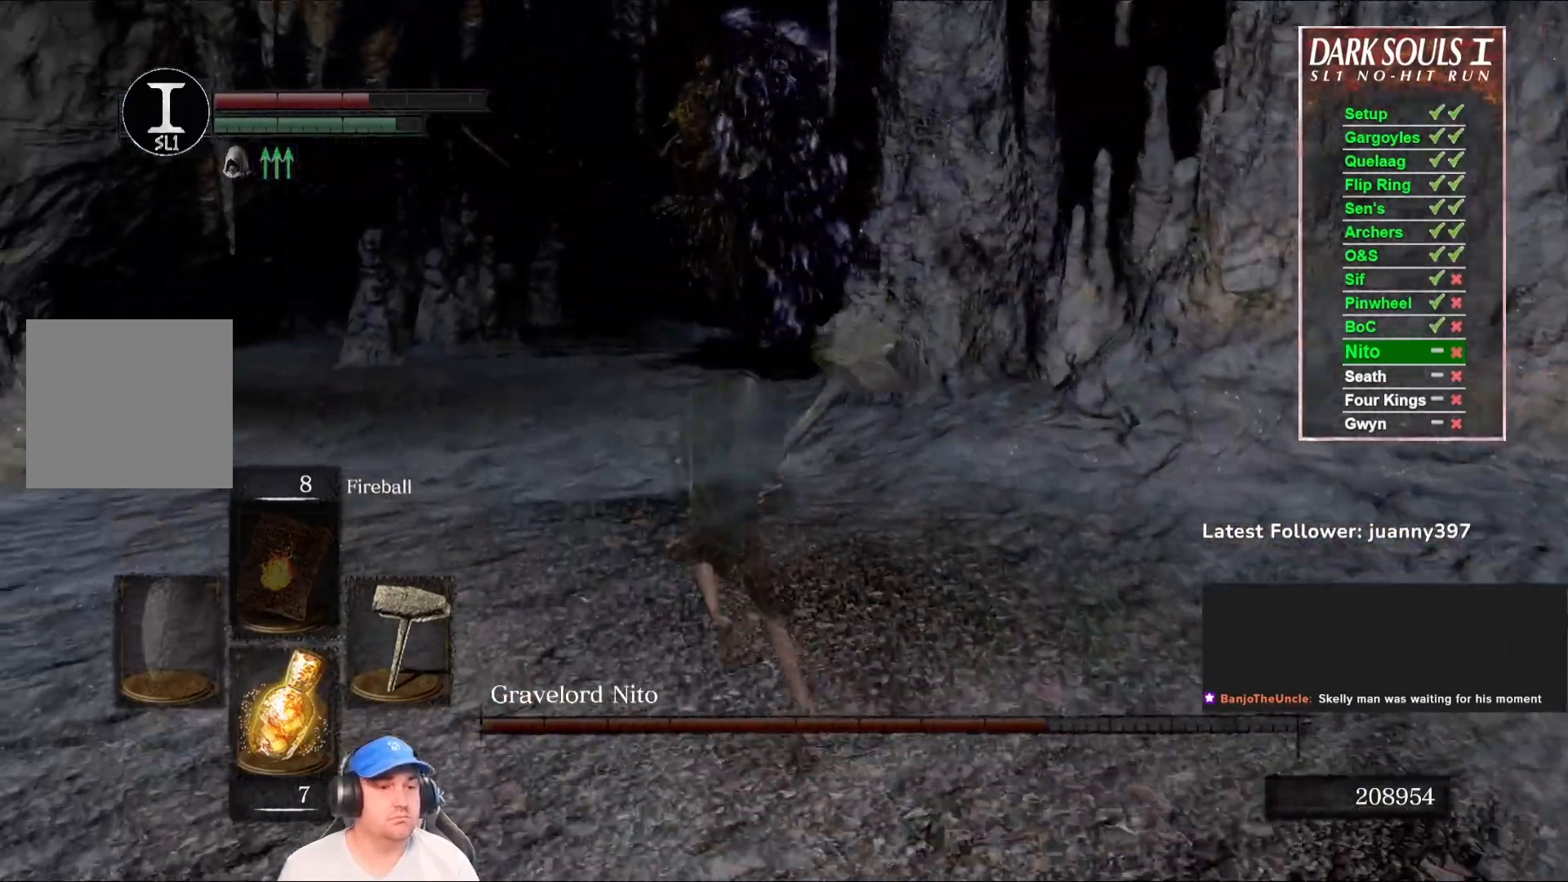
{"buttons": ["B"], "left_stick": "up-left", "right_stick": "right", "events": [[33, "right_stick", "right"]]}
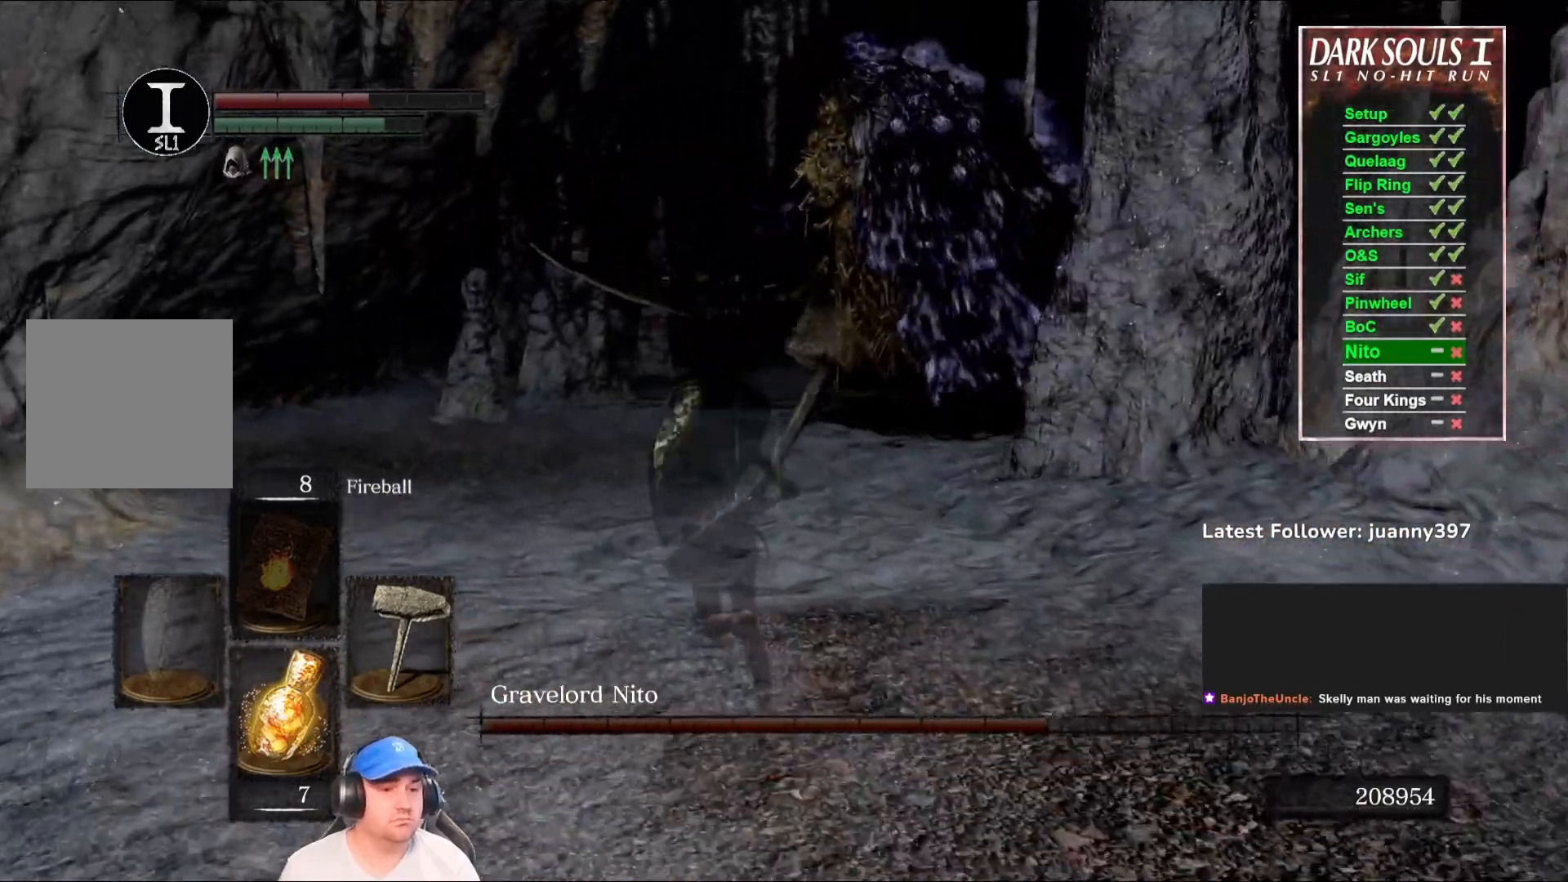
{"buttons": [], "left_stick": "up-left", "right_stick": "right", "events": [[433, "B", "up"]]}
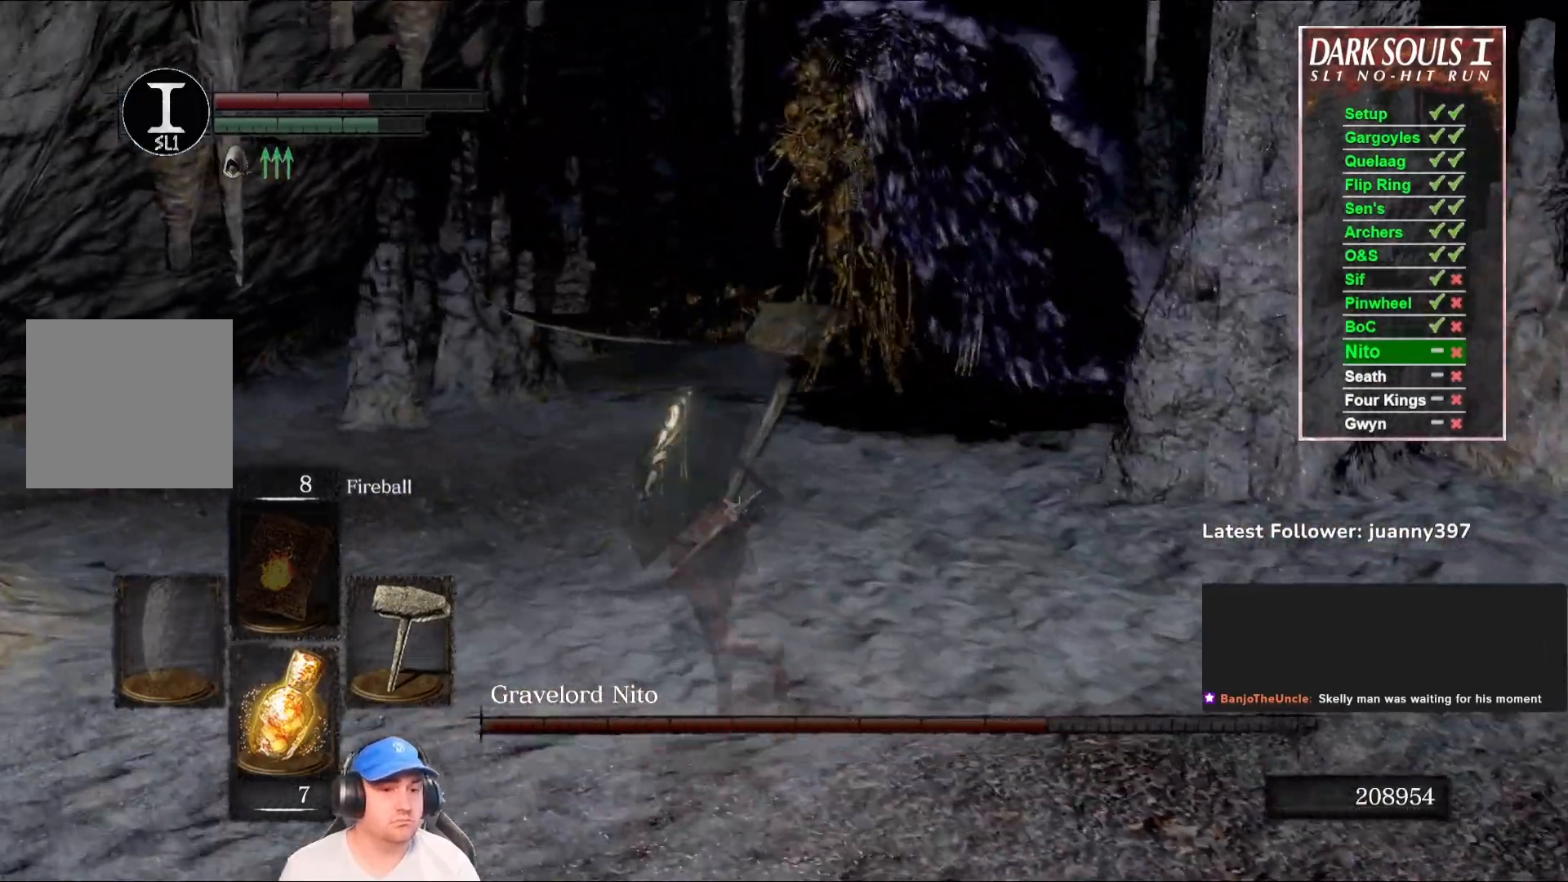
{"buttons": [], "left_stick": "up-left", "right_stick": "center", "events": [[133, "right_stick", "center"], [233, "right_stick", "right"], [500, "right_stick", "center"]]}
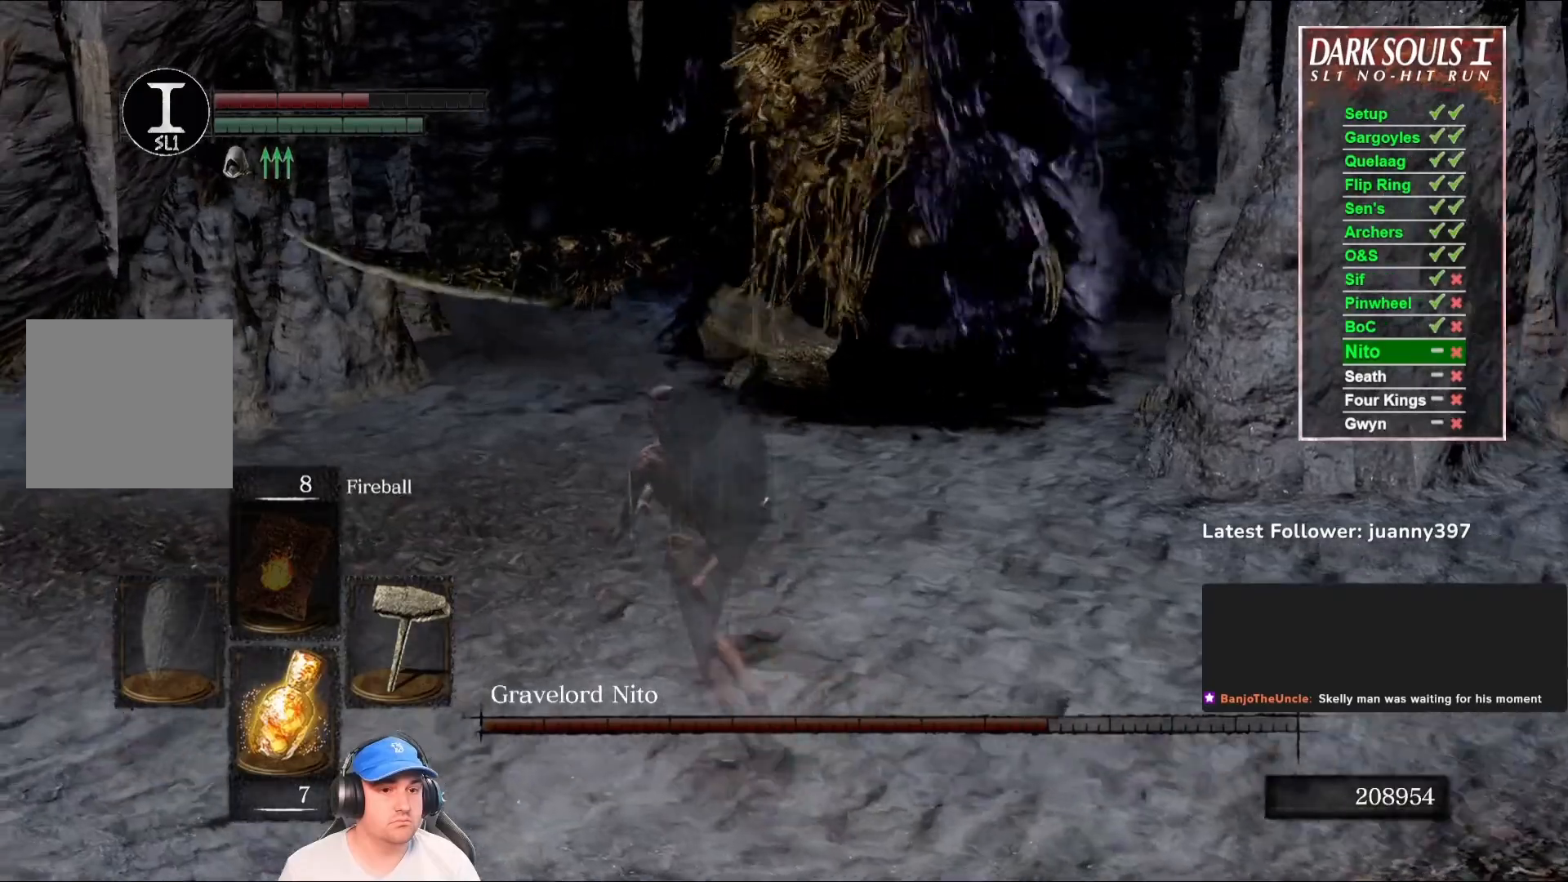
{"buttons": [], "left_stick": "up-left", "right_stick": "center", "events": [[133, "right_stick", "right"], [367, "right_stick", "center"]]}
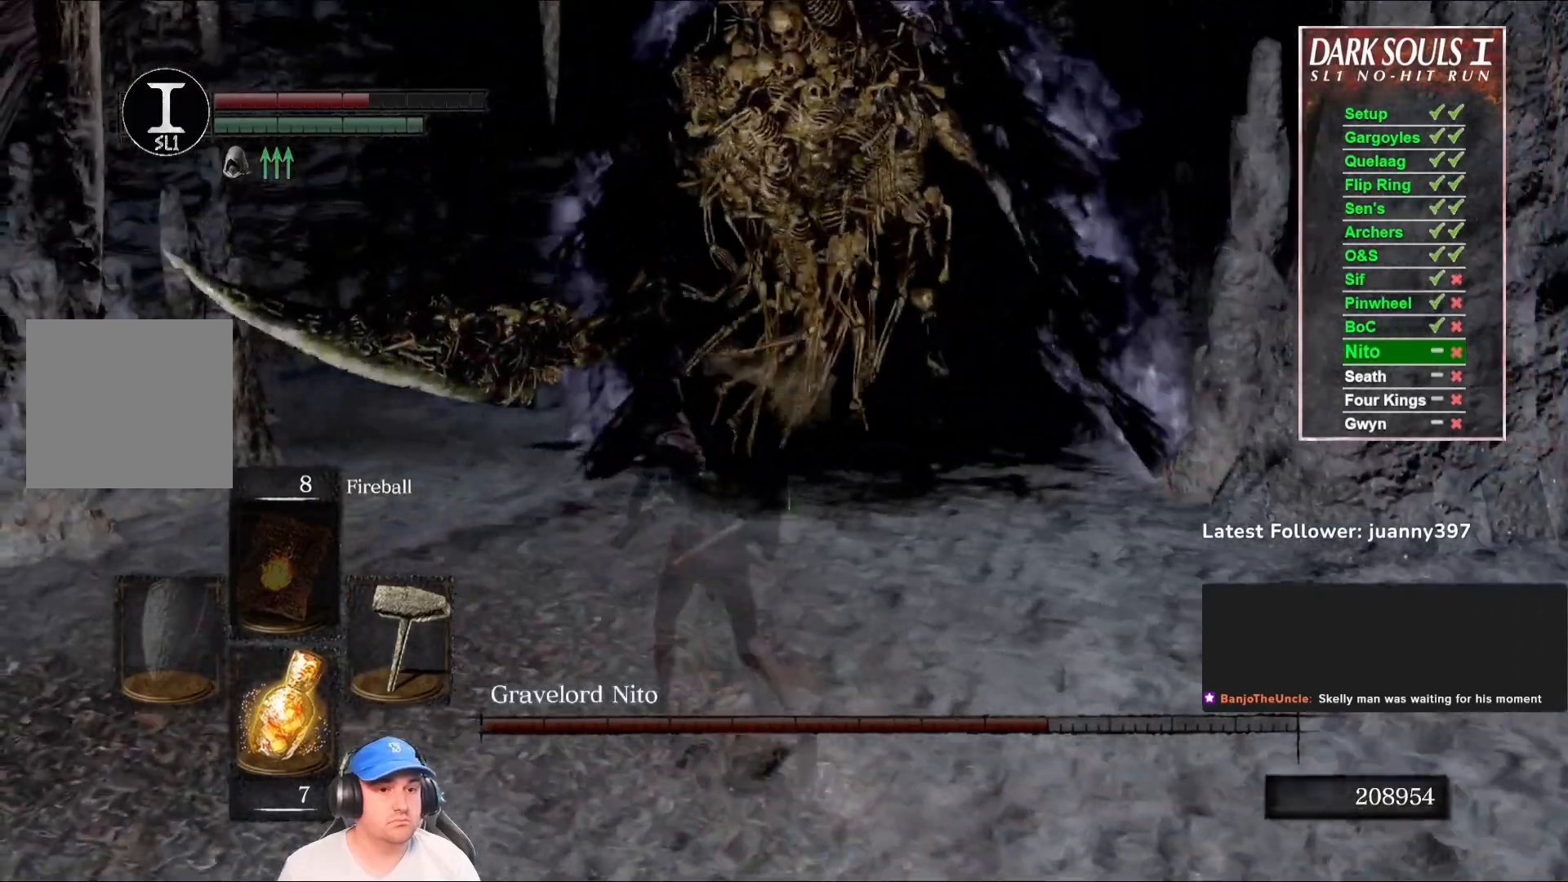
{"buttons": [], "left_stick": "up", "right_stick": "center", "events": [[267, "left_stick", "up"]]}
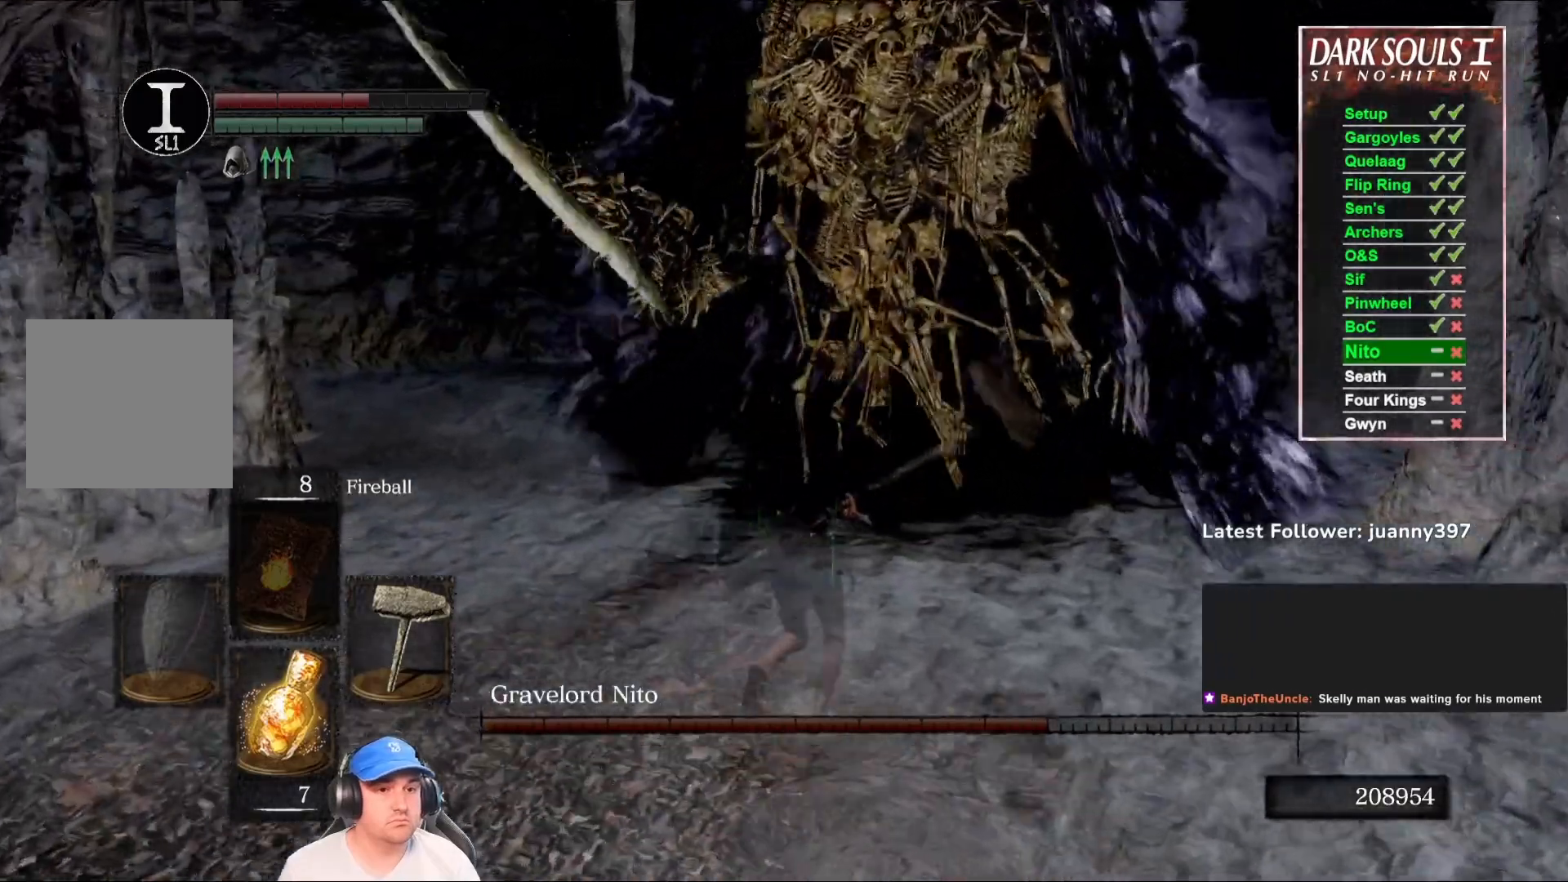
{"buttons": [], "left_stick": "down-left", "right_stick": "center", "events": [[133, "left_stick", "right"], [200, "left_stick", "down-right"], [300, "left_stick", "down"], [400, "right_stick", "left"], [433, "left_stick", "down-left"], [500, "right_stick", "center"]]}
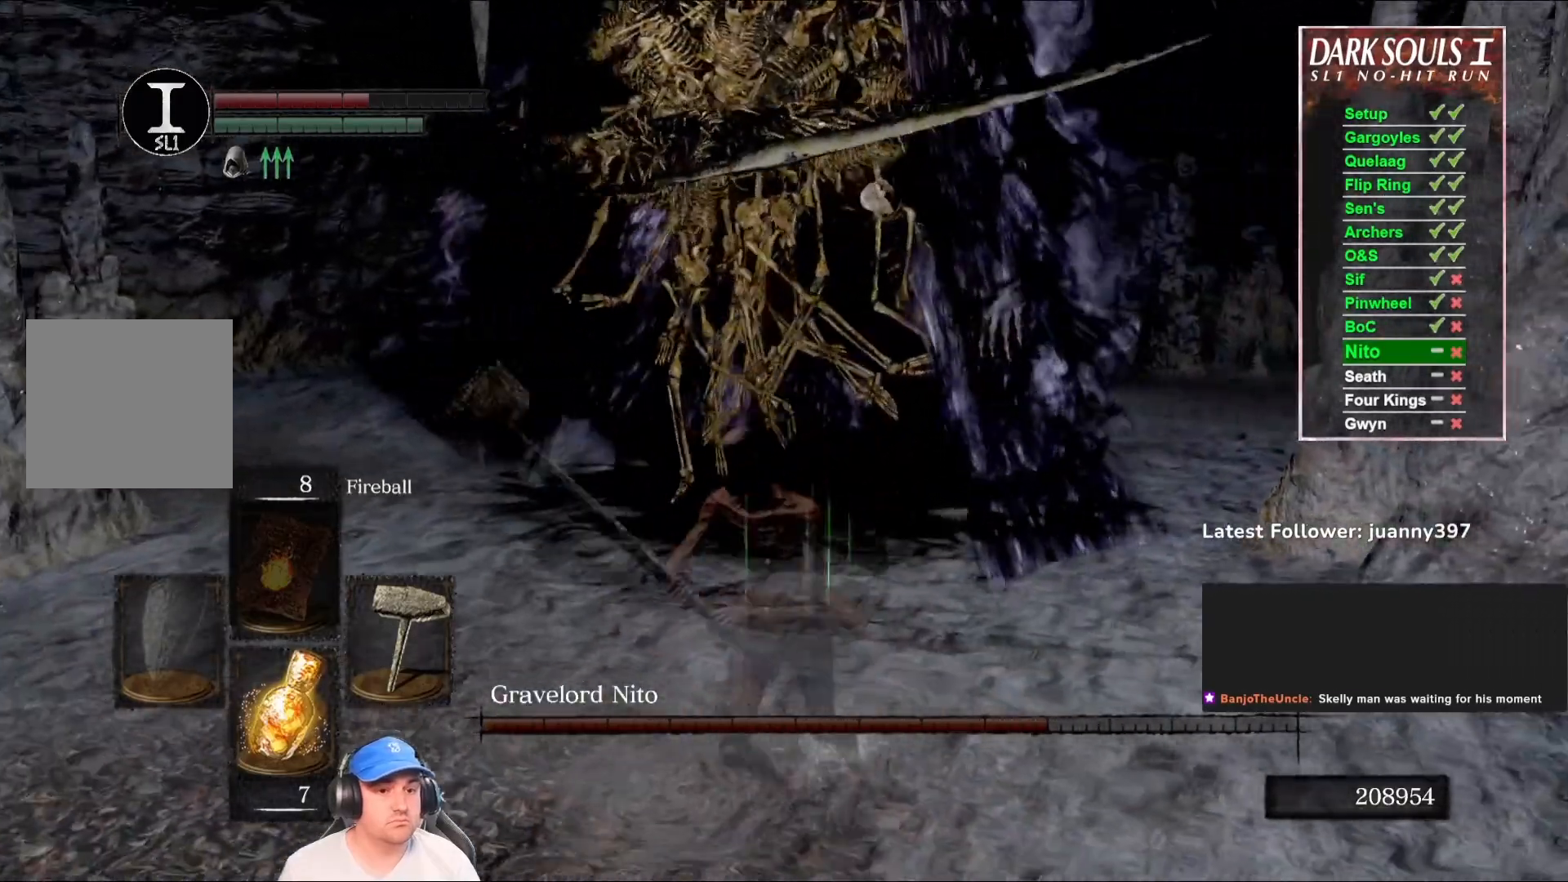
{"buttons": [], "left_stick": "center", "right_stick": "center", "events": [[67, "left_stick", "center"], [367, "left_stick", "up"], [500, "left_stick", "center"]]}
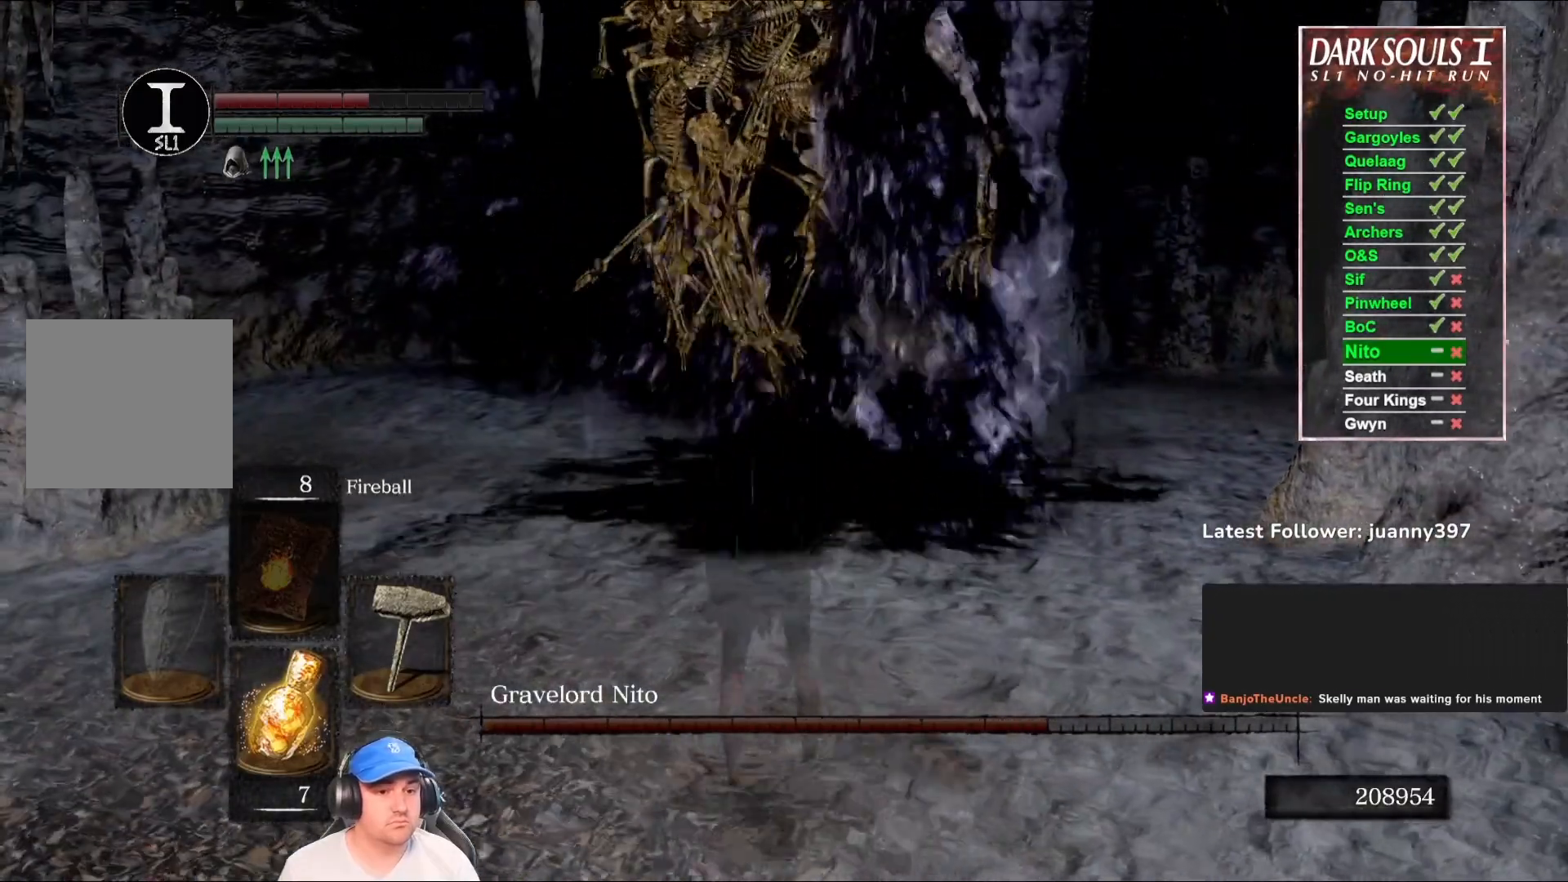
{"buttons": ["L1"], "left_stick": "center", "right_stick": "center", "events": [[233, "L1", "down"]]}
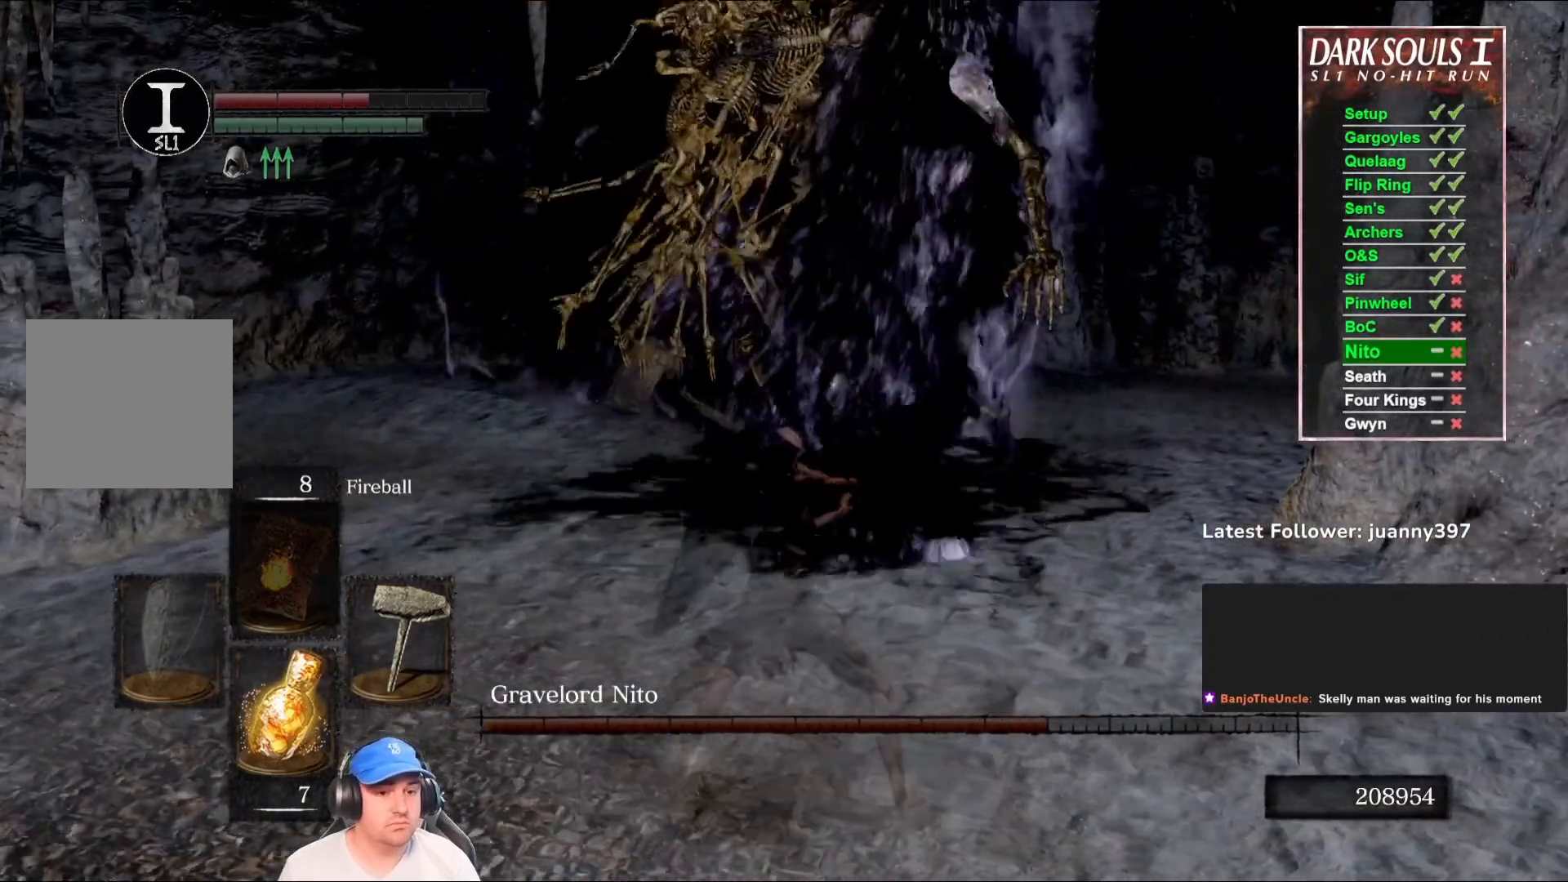
{"buttons": ["L1"], "left_stick": "center", "right_stick": "center", "events": []}
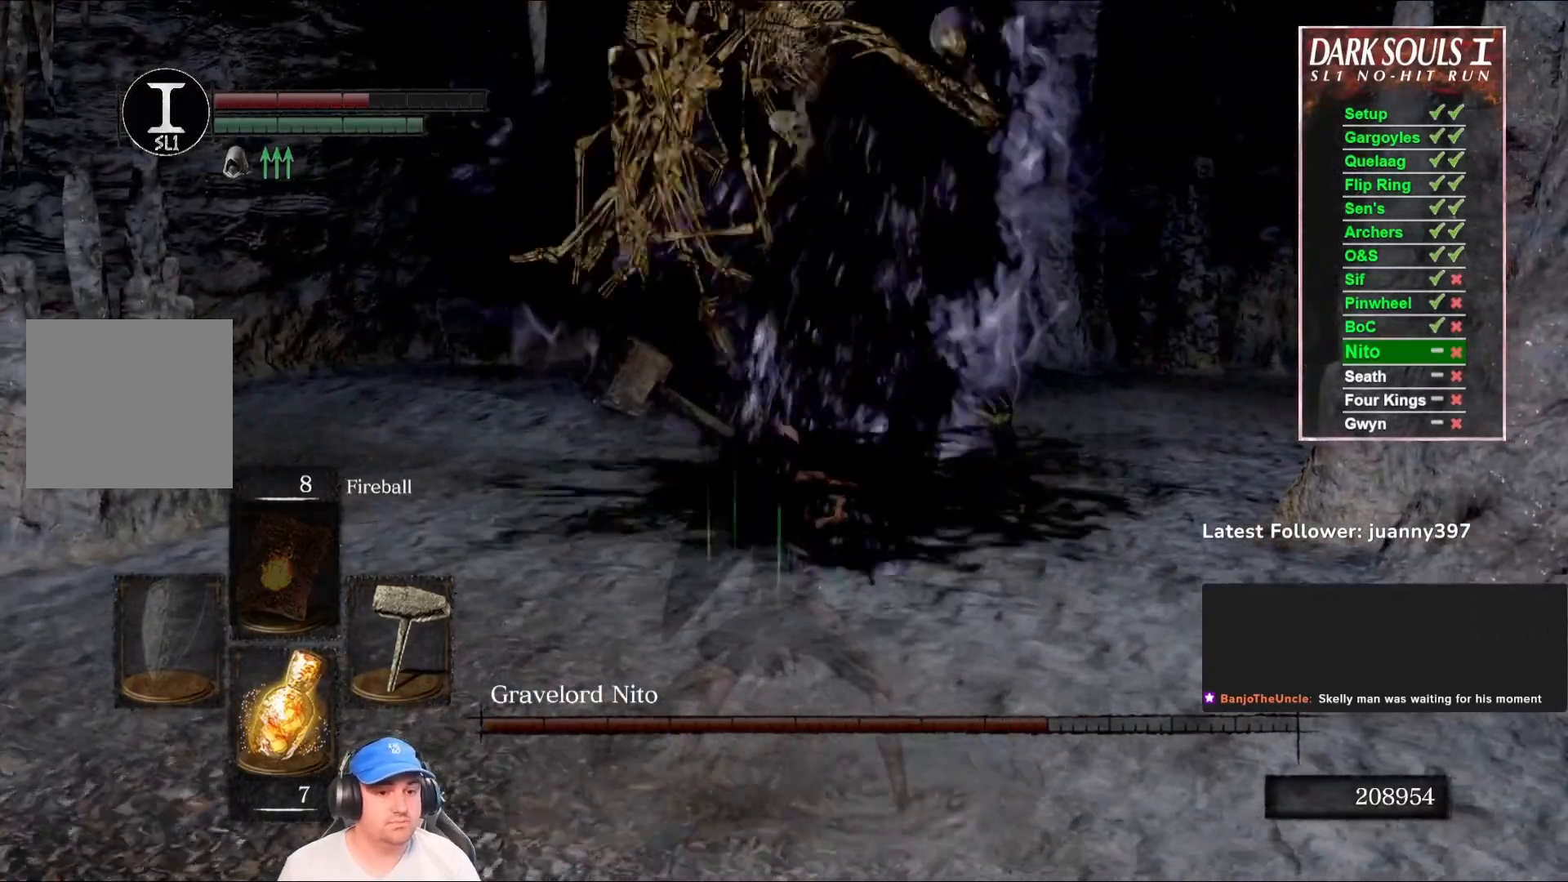
{"buttons": ["L1"], "left_stick": "center", "right_stick": "center", "events": []}
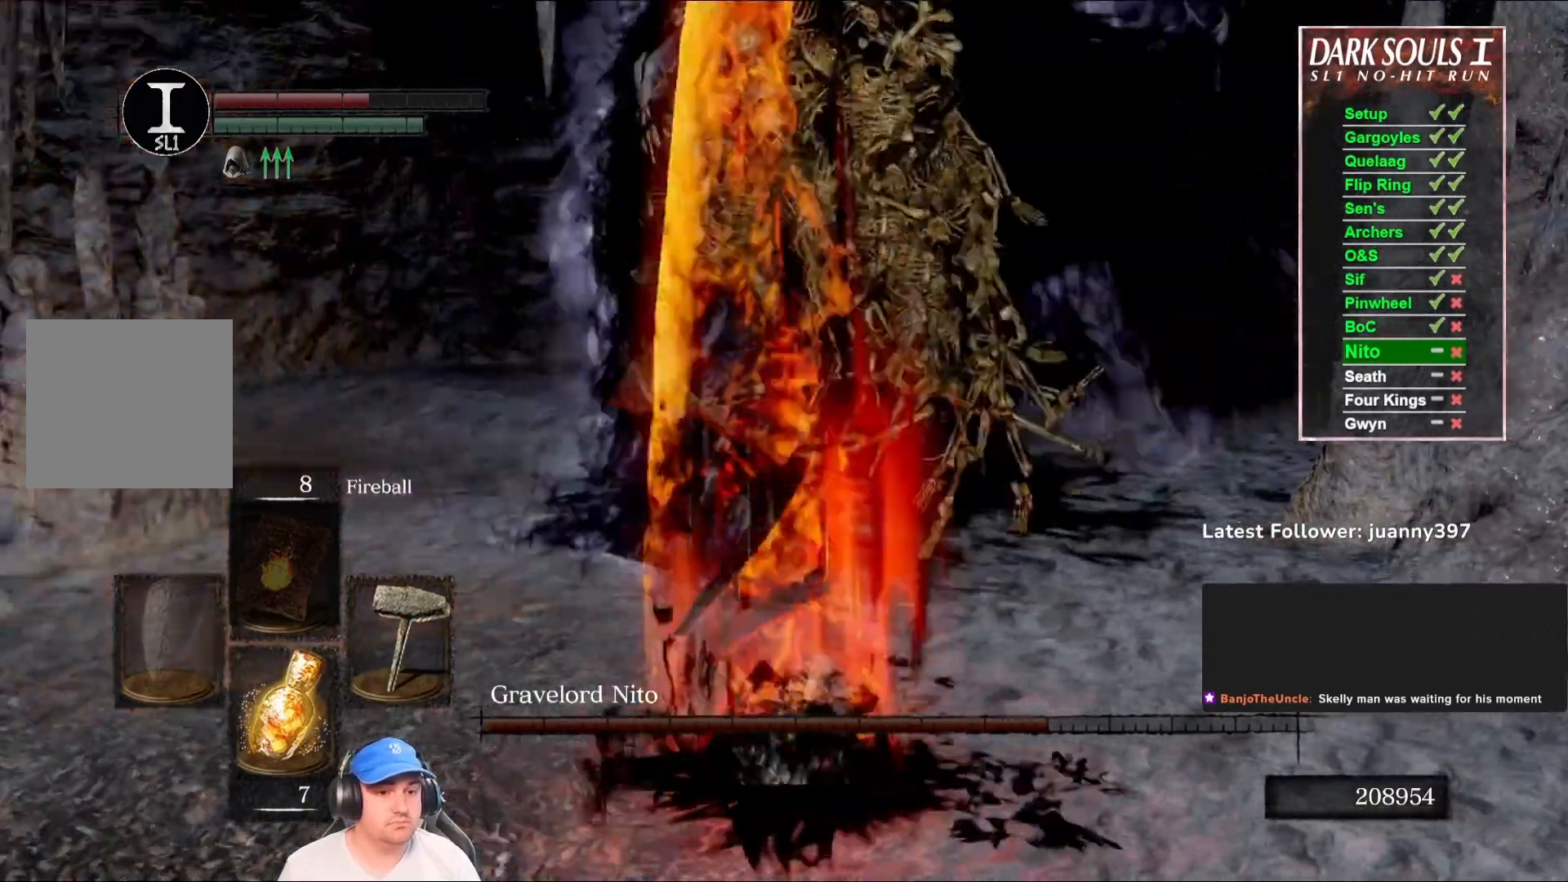
{"buttons": ["L1"], "left_stick": "center", "right_stick": "center", "events": []}
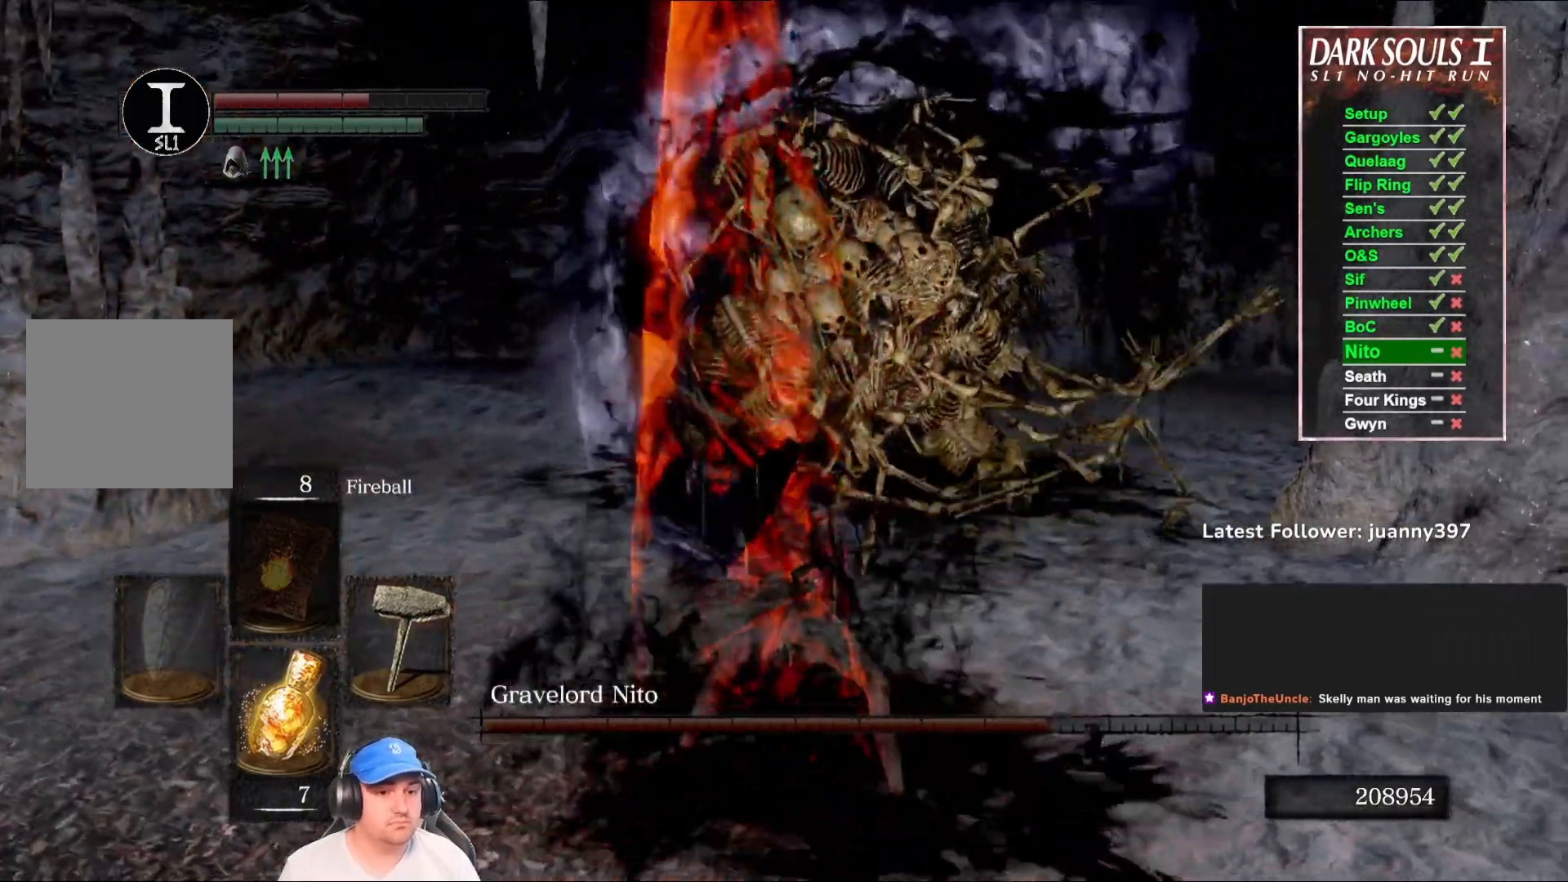
{"buttons": [], "left_stick": "up", "right_stick": "center", "events": [[200, "L1", "up"], [400, "left_stick", "up"]]}
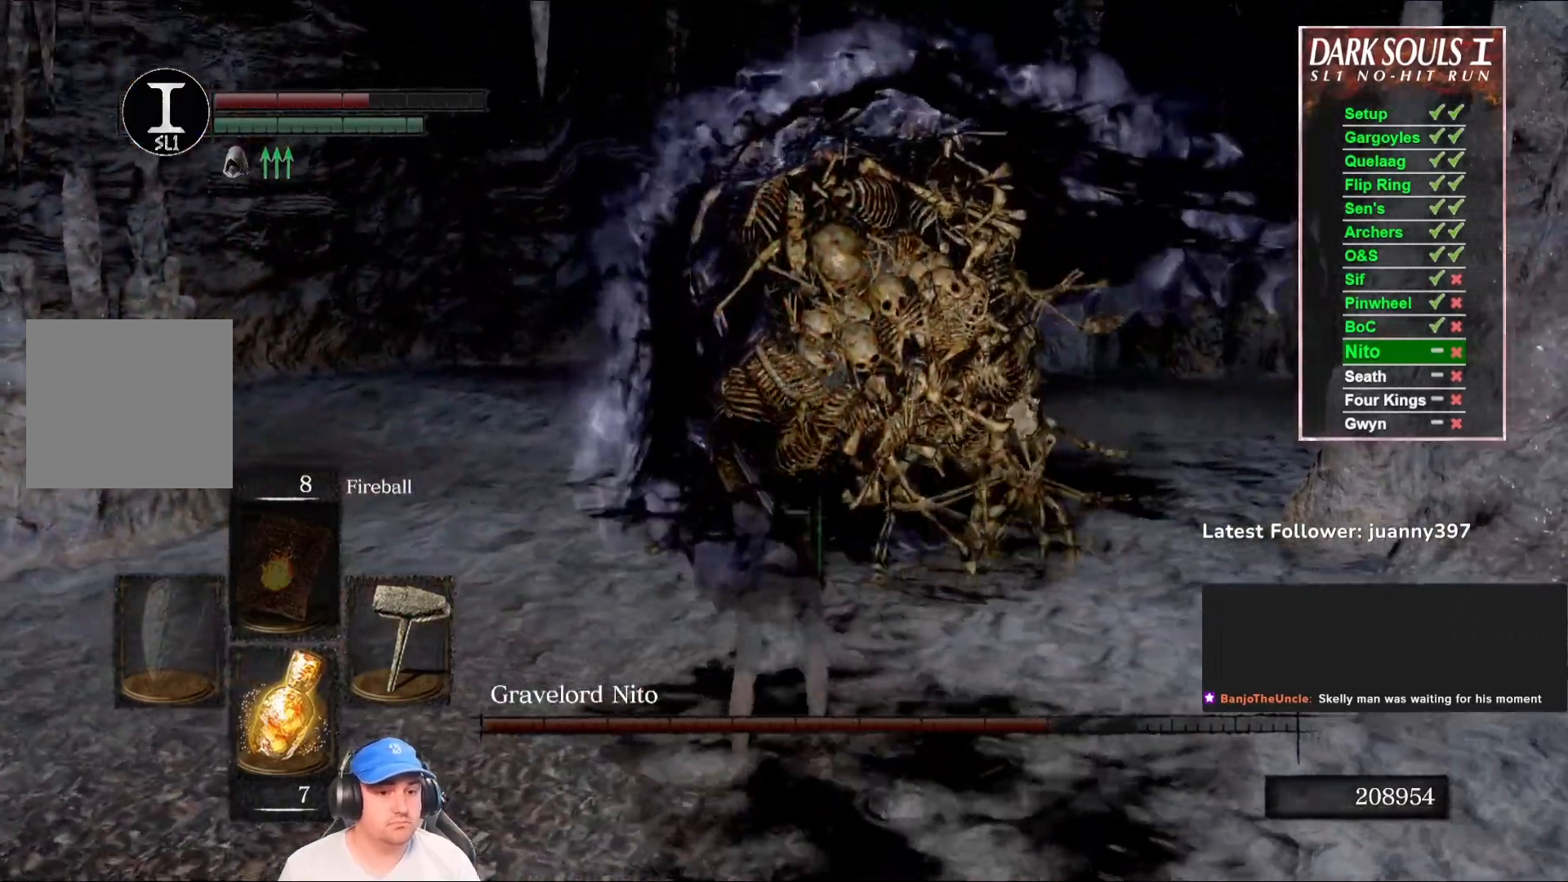
{"buttons": [], "left_stick": "up", "right_stick": "center", "events": [[133, "R1", "down"], [267, "R1", "up"]]}